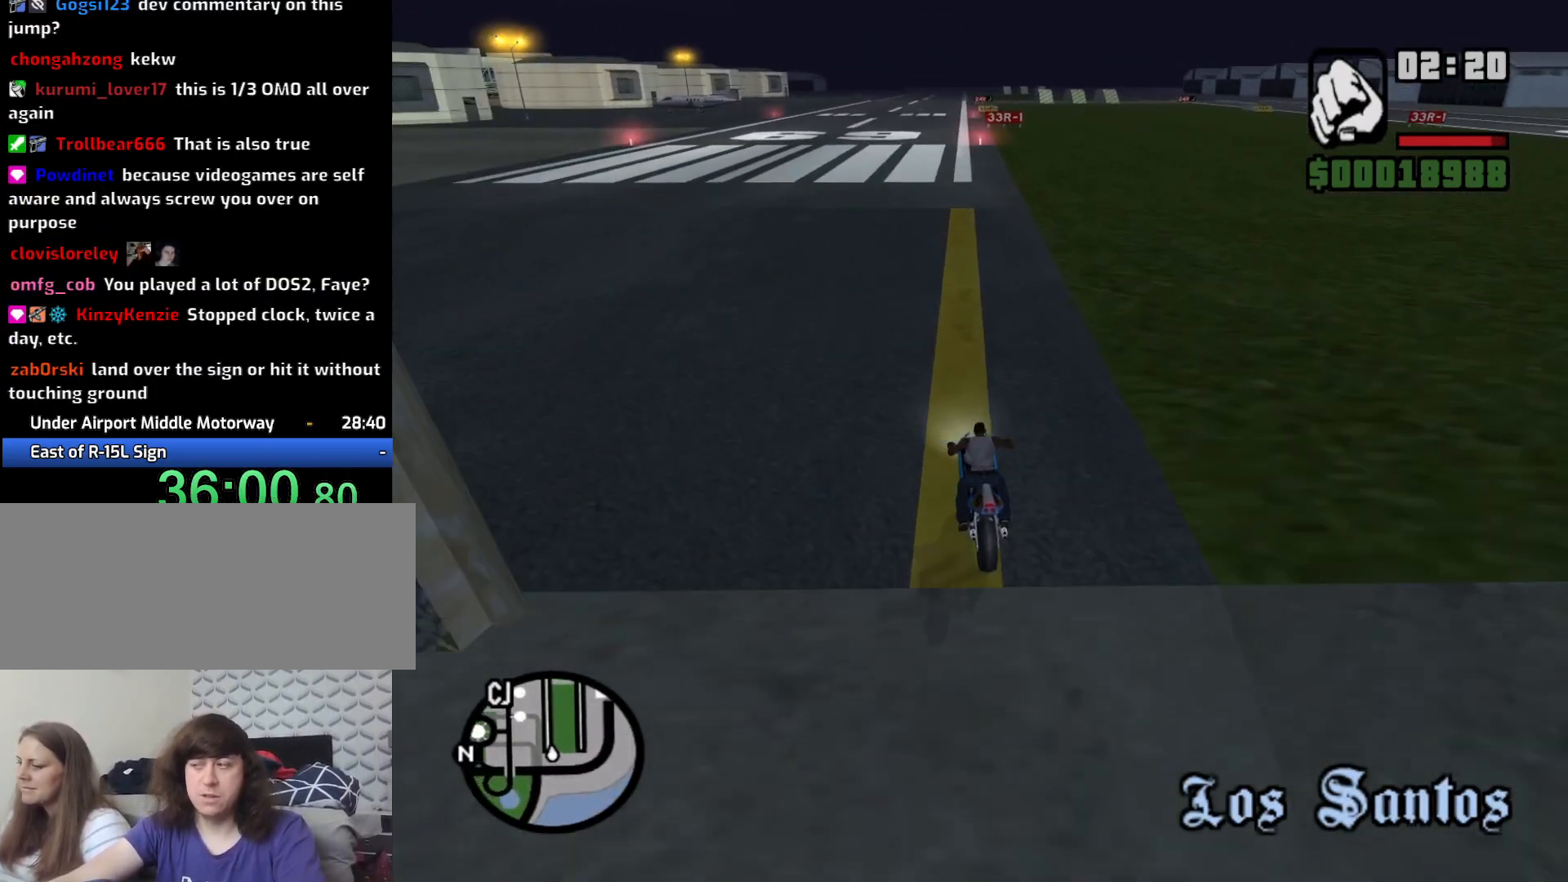
Gameplay with keyboard and mouse; each line is a JSON object with the keys and mouse buttons held at the frame after it. "events" lists presses ("down") and releases ("up") of "1", "2", "3", "4", "5", "6", "8", "a", "alt", "c", "ctrl", "d", "down", "e", "escape", "f", "f1", "f2", "f3", "g", "h", "left", "q", "r", "right", "s", "shift", "space", "t", "tab", "up", "v", "w", "x", "z", "mouse_left", "mouse_middle", "mouse_right", "mouse_wheel_up" and "mouse_wheel_down" between this image and that frame as [ms after this image, input, new state], when the widget could be followed in between. "mouse_left", "mouse_middle", "mouse_right", "mouse_wheel_up", "mouse_wheel_down" = the "left", "middle", "right", "wheel_up", "wheel_down" buttons of the "mouse" list. No other keys are recorded. Mouse movement is not recorded.
{"keys": ["w"], "mouse": [], "events": [[50, "2", "up"], [150, "2", "down"], [250, "2", "up"], [333, "2", "down"], [433, "2", "up"]]}
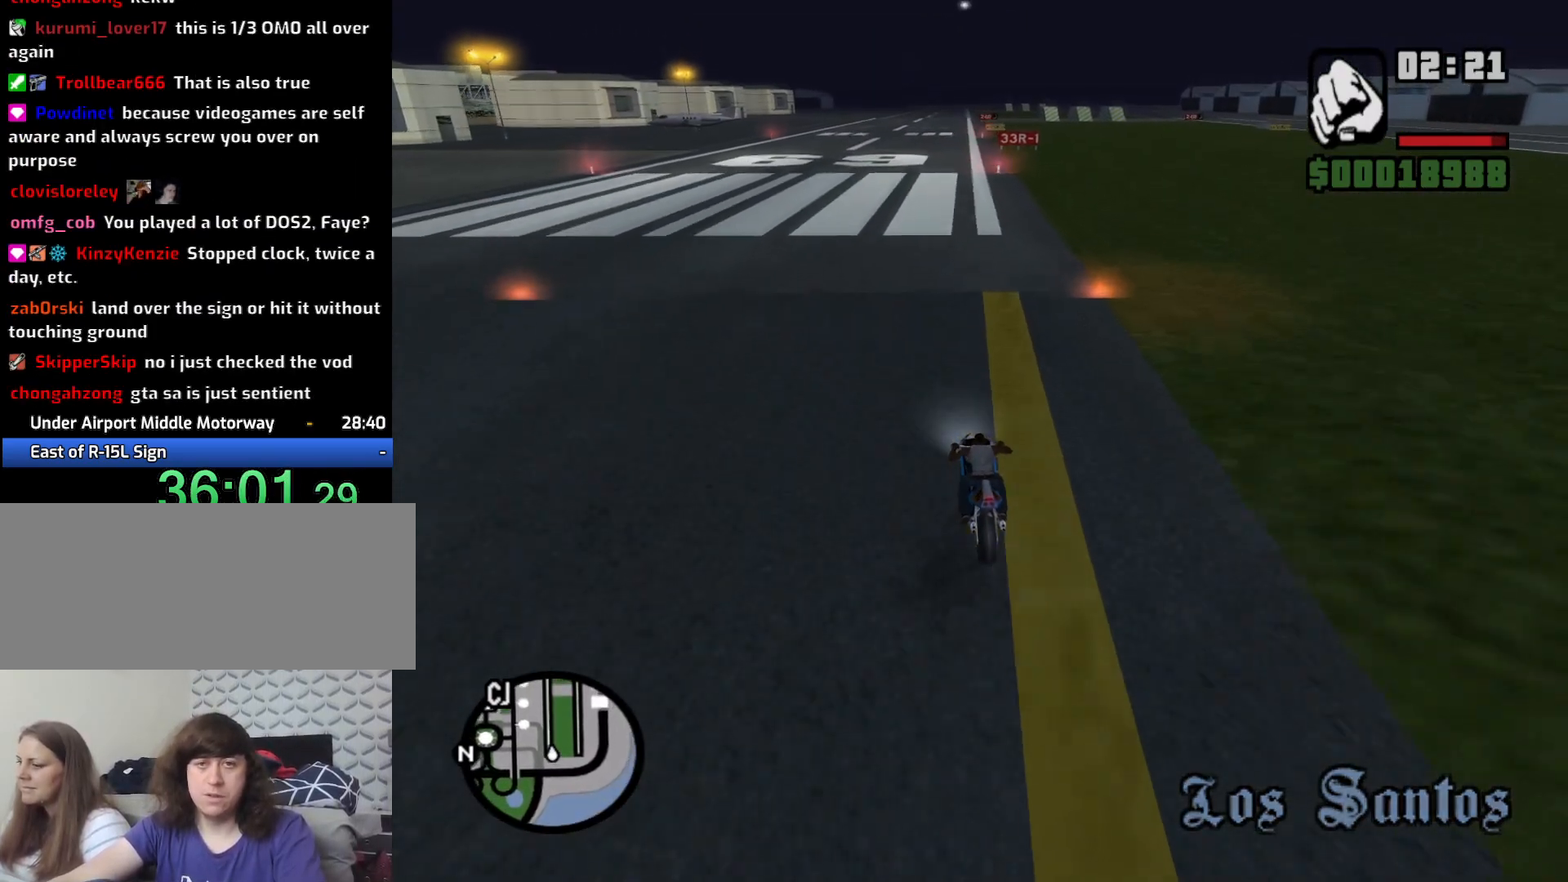
{"keys": ["w"], "mouse": [], "events": [[17, "2", "down"], [67, "d", "down"], [117, "2", "up"], [167, "2", "down"], [267, "2", "up"], [350, "d", "up"], [400, "2", "down"], [450, "2", "up"]]}
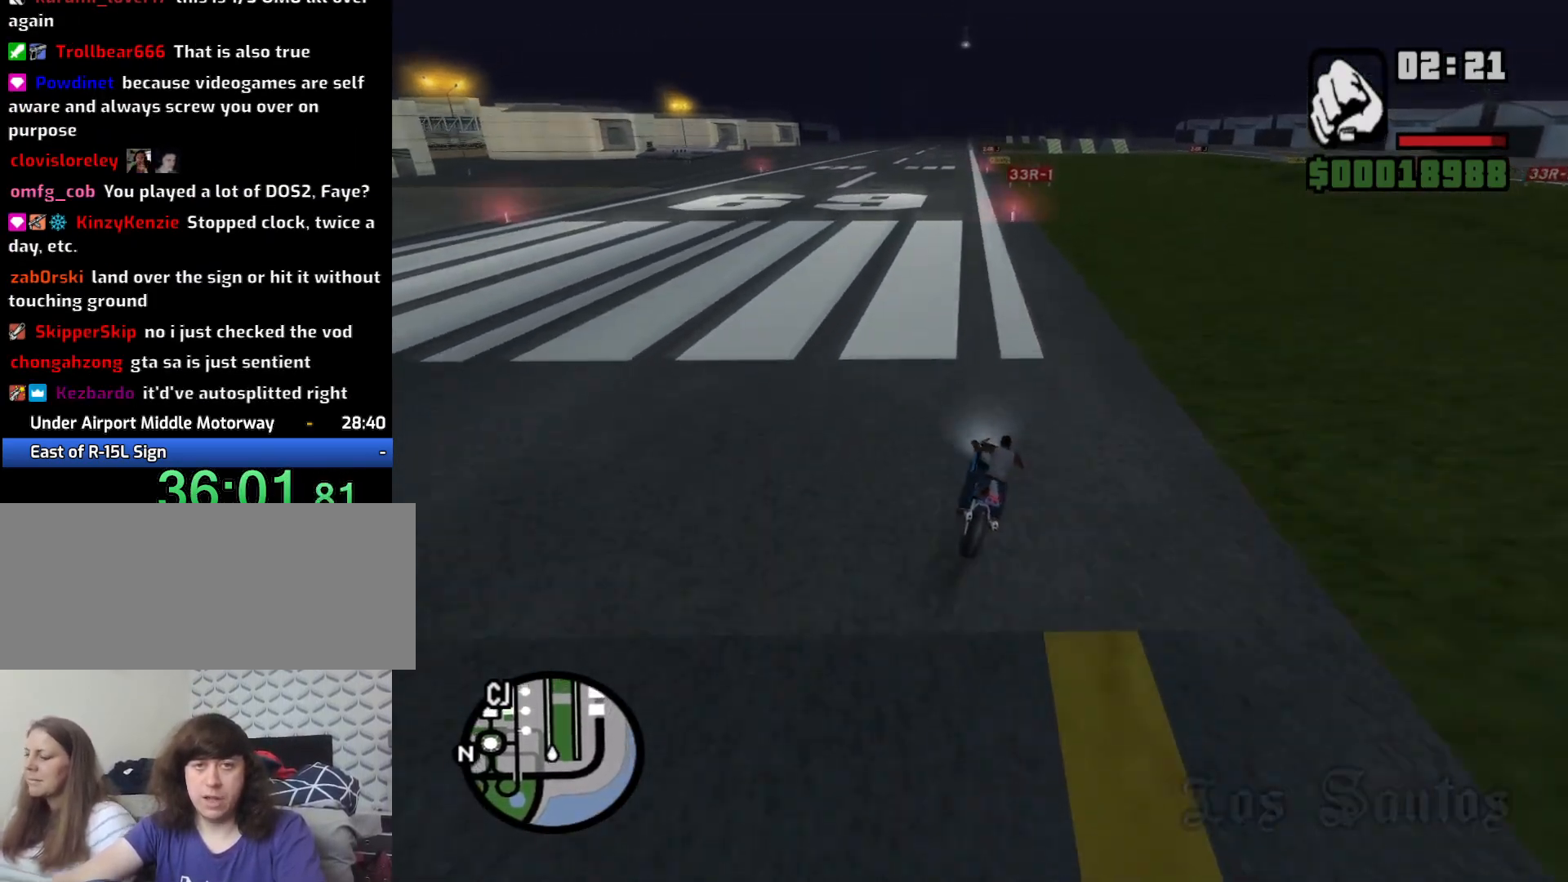
{"keys": ["2", "w"], "mouse": [], "events": [[83, "2", "down"], [183, "2", "up"], [233, "2", "down"], [233, "a", "down"], [317, "a", "up"], [367, "2", "up"], [467, "2", "down"]]}
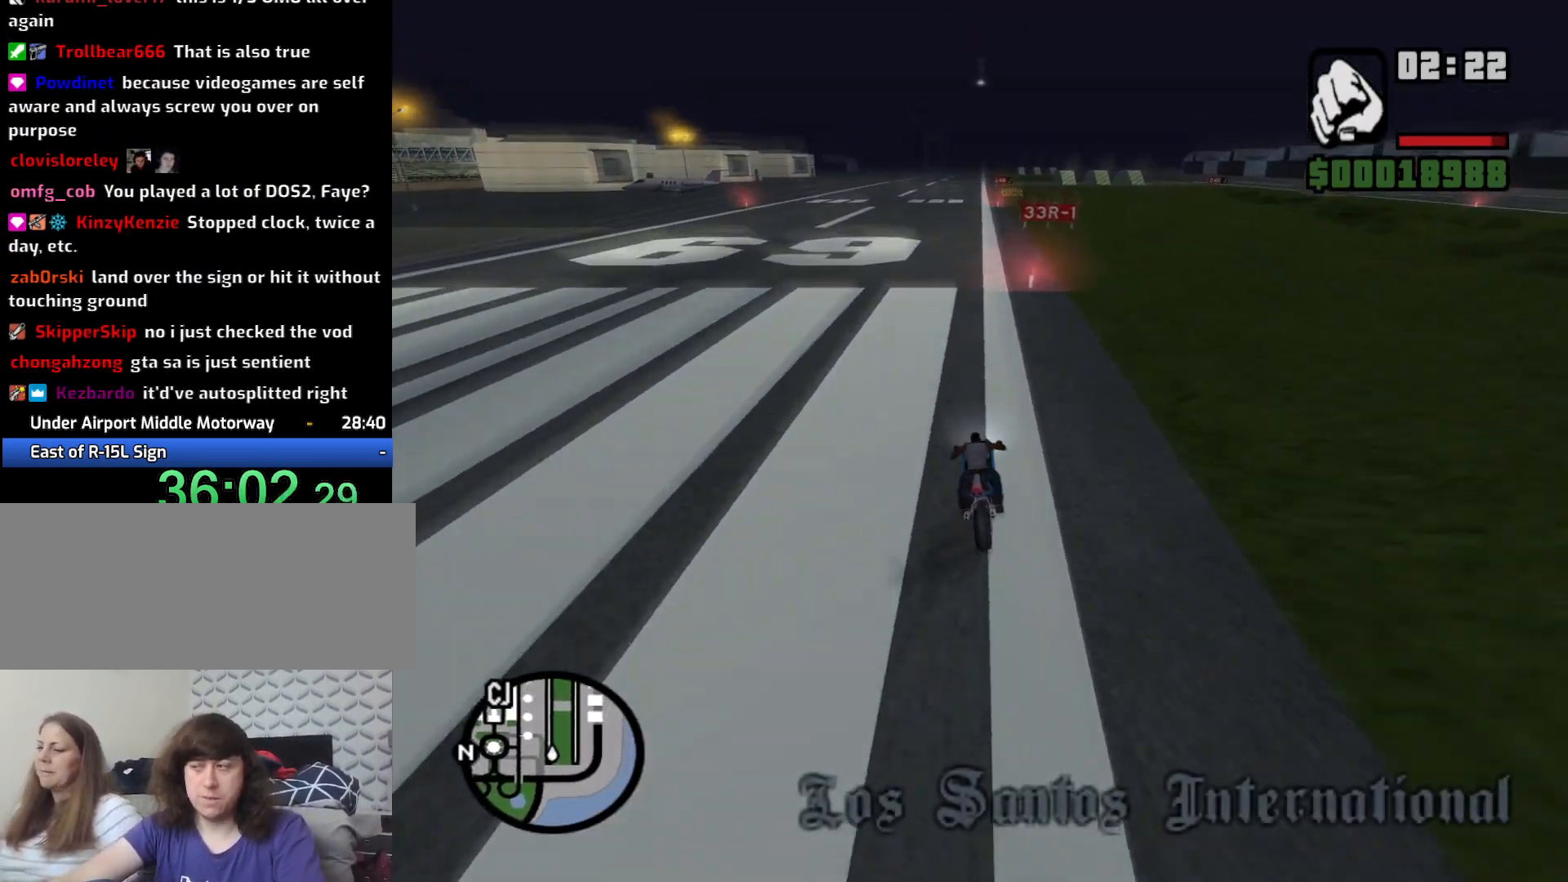
{"keys": ["2", "w"], "mouse": [], "events": [[50, "2", "up"], [150, "2", "down"], [250, "2", "up"], [333, "2", "down"], [383, "2", "up"], [483, "2", "down"]]}
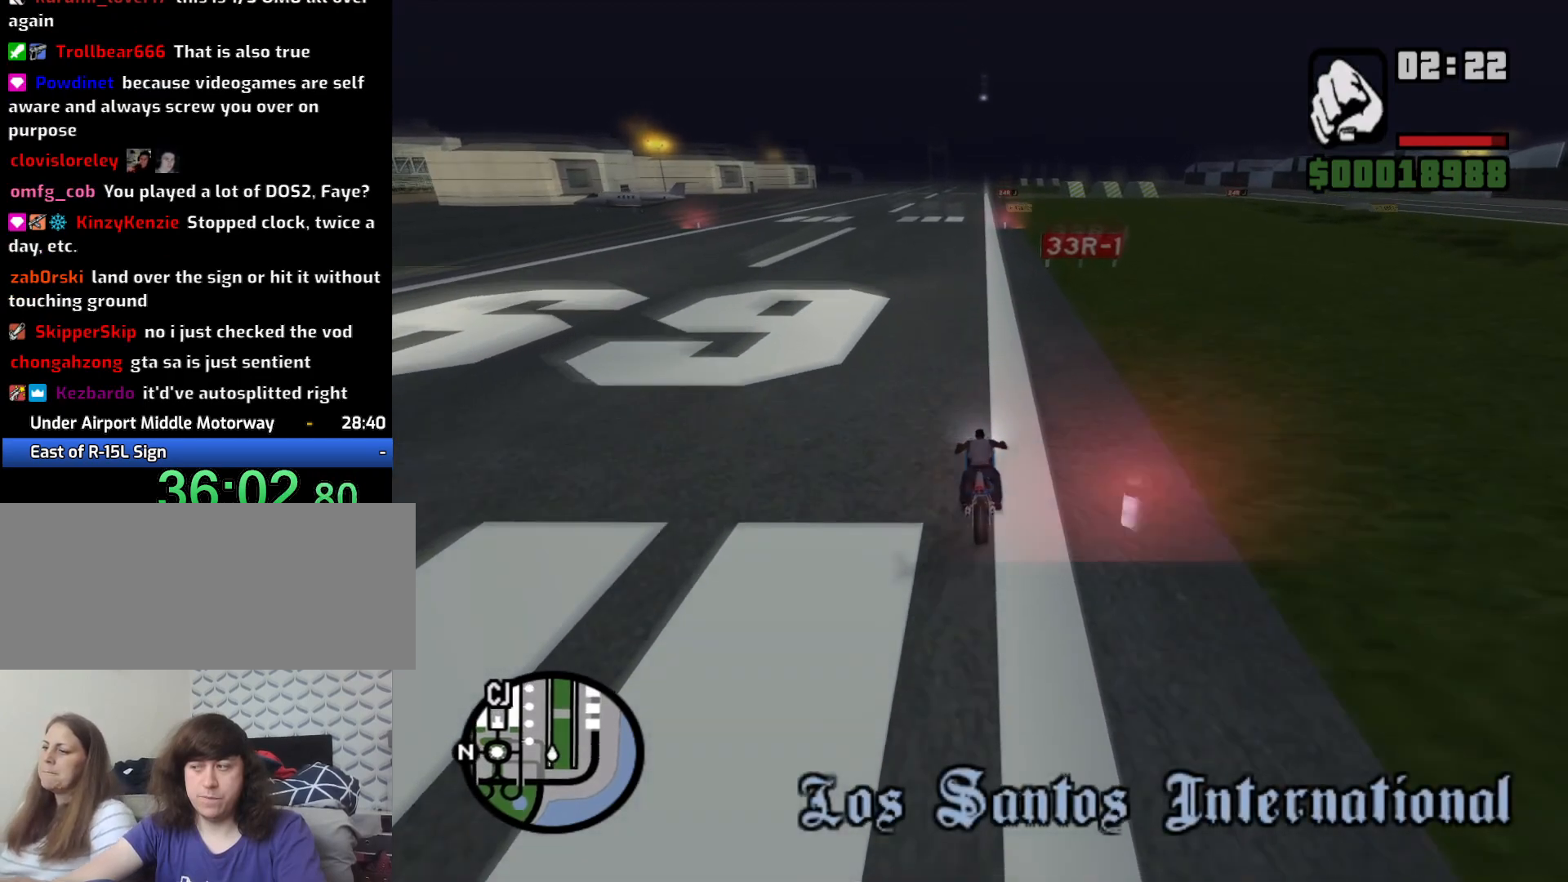
{"keys": ["w"], "mouse": [], "events": [[83, "2", "up"], [167, "2", "down"], [267, "2", "up"], [350, "2", "down"], [450, "2", "up"]]}
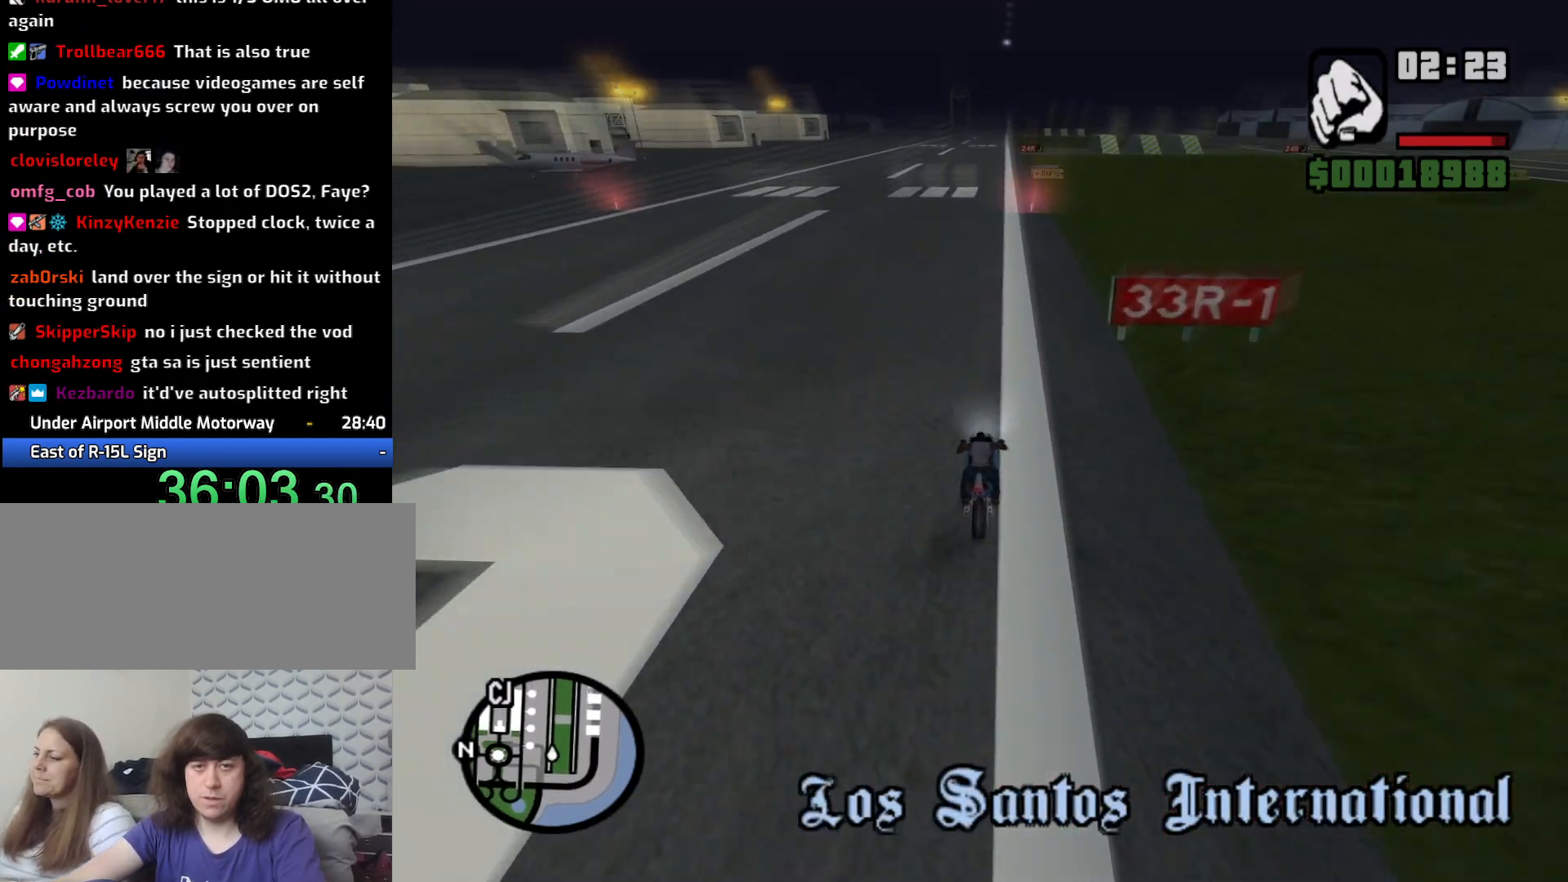
{"keys": ["2", "w"], "mouse": [], "events": [[50, "2", "down"], [133, "2", "up"], [233, "2", "down"], [317, "2", "up"], [417, "2", "down"]]}
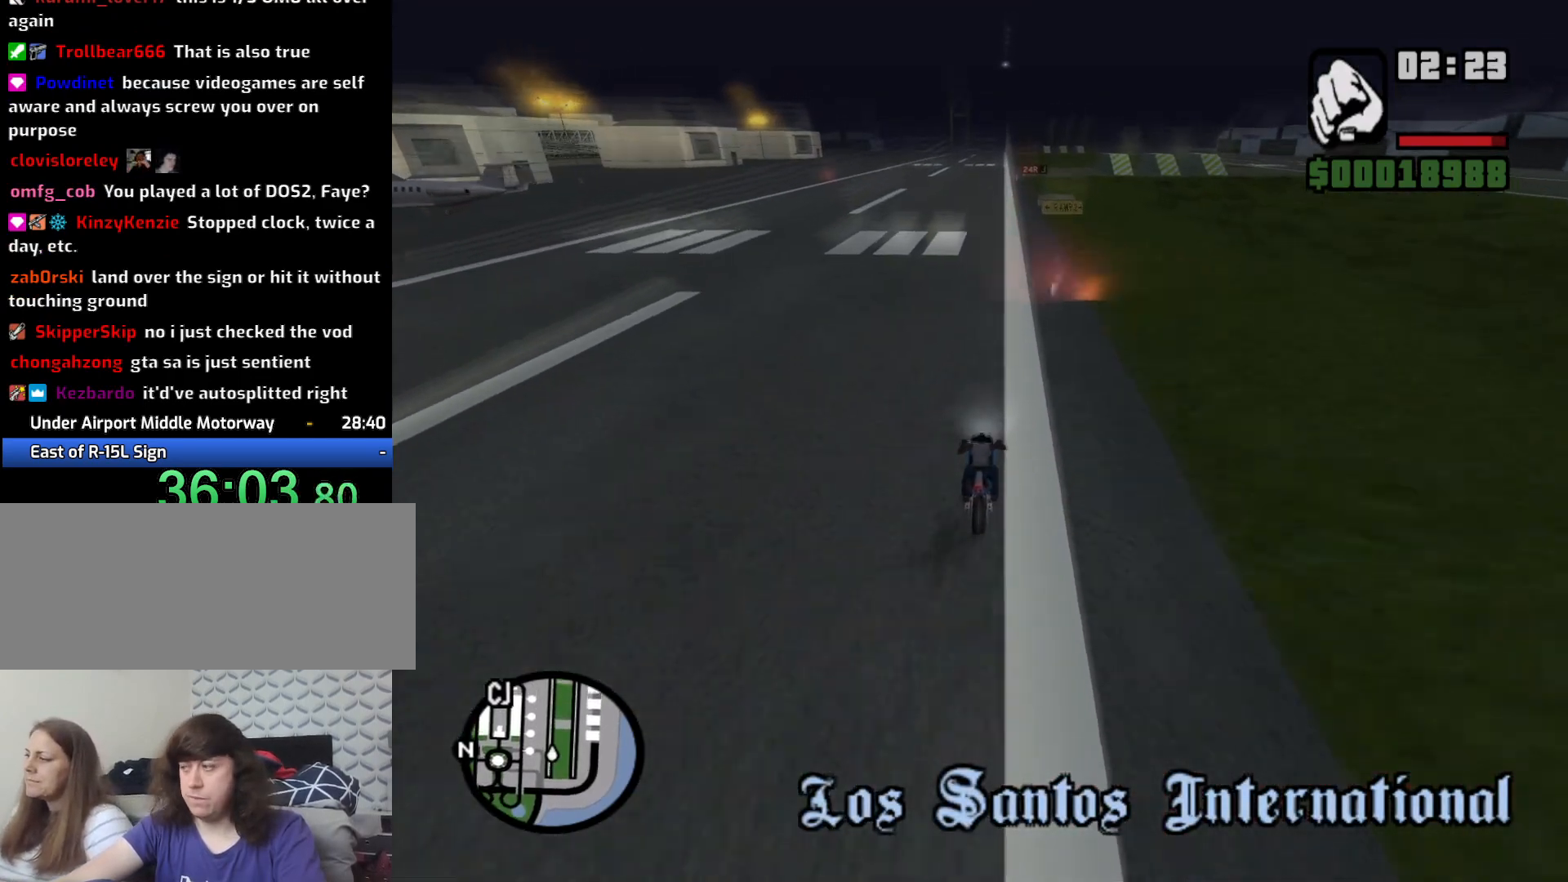
{"keys": ["2", "w"], "mouse": [], "events": [[17, "2", "up"], [100, "2", "down"], [200, "2", "up"], [300, "2", "down"], [433, "2", "up"], [483, "2", "down"]]}
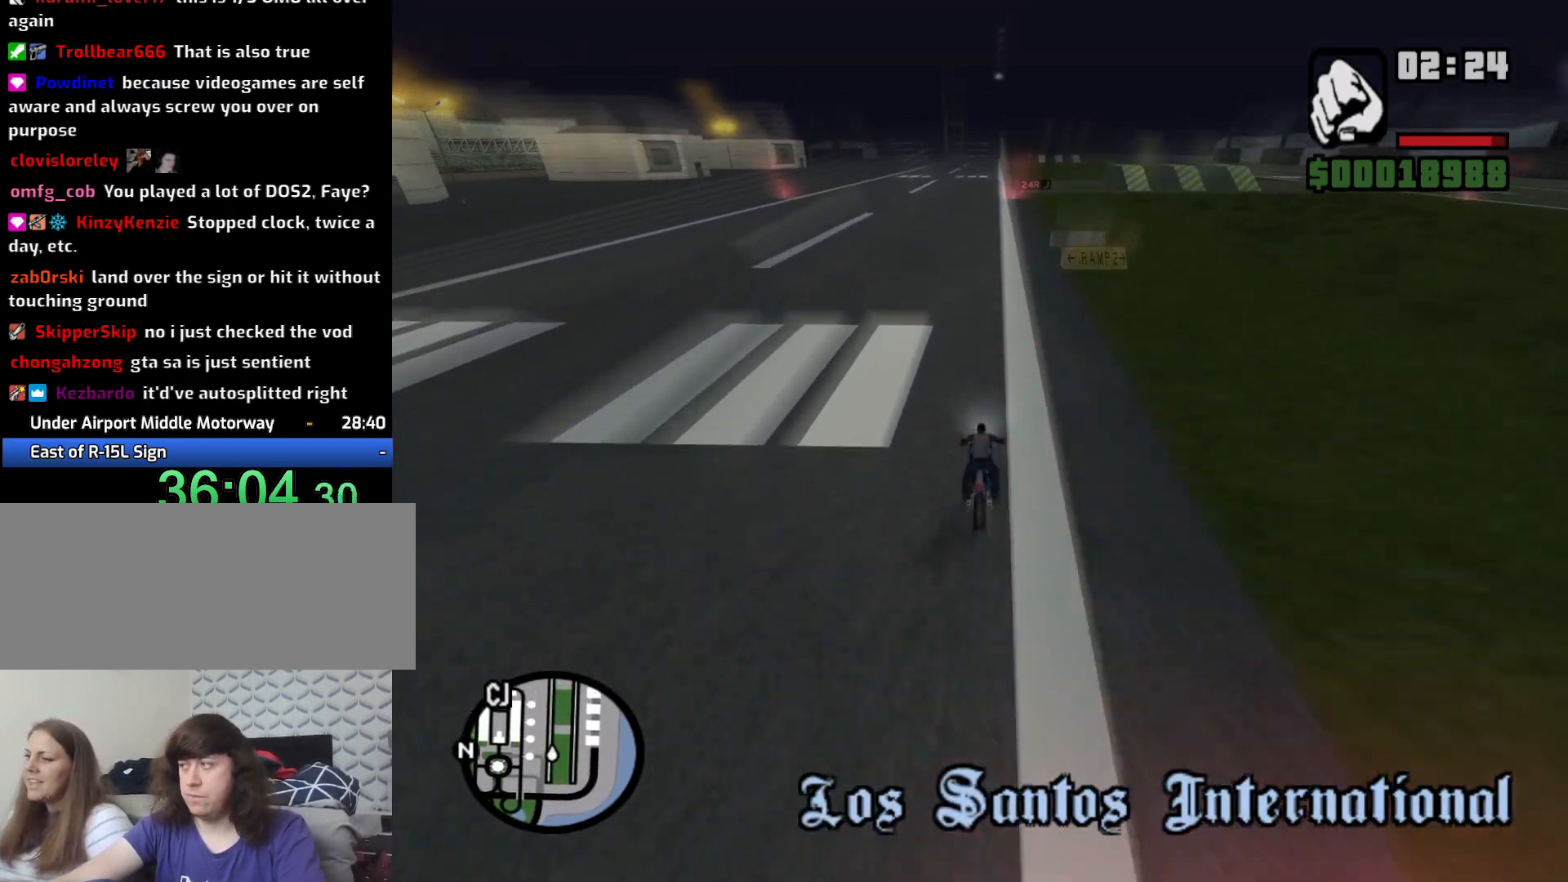
{"keys": ["w"], "mouse": [], "events": [[117, "2", "up"], [217, "2", "down"], [300, "2", "up"], [400, "2", "down"], [450, "2", "up"]]}
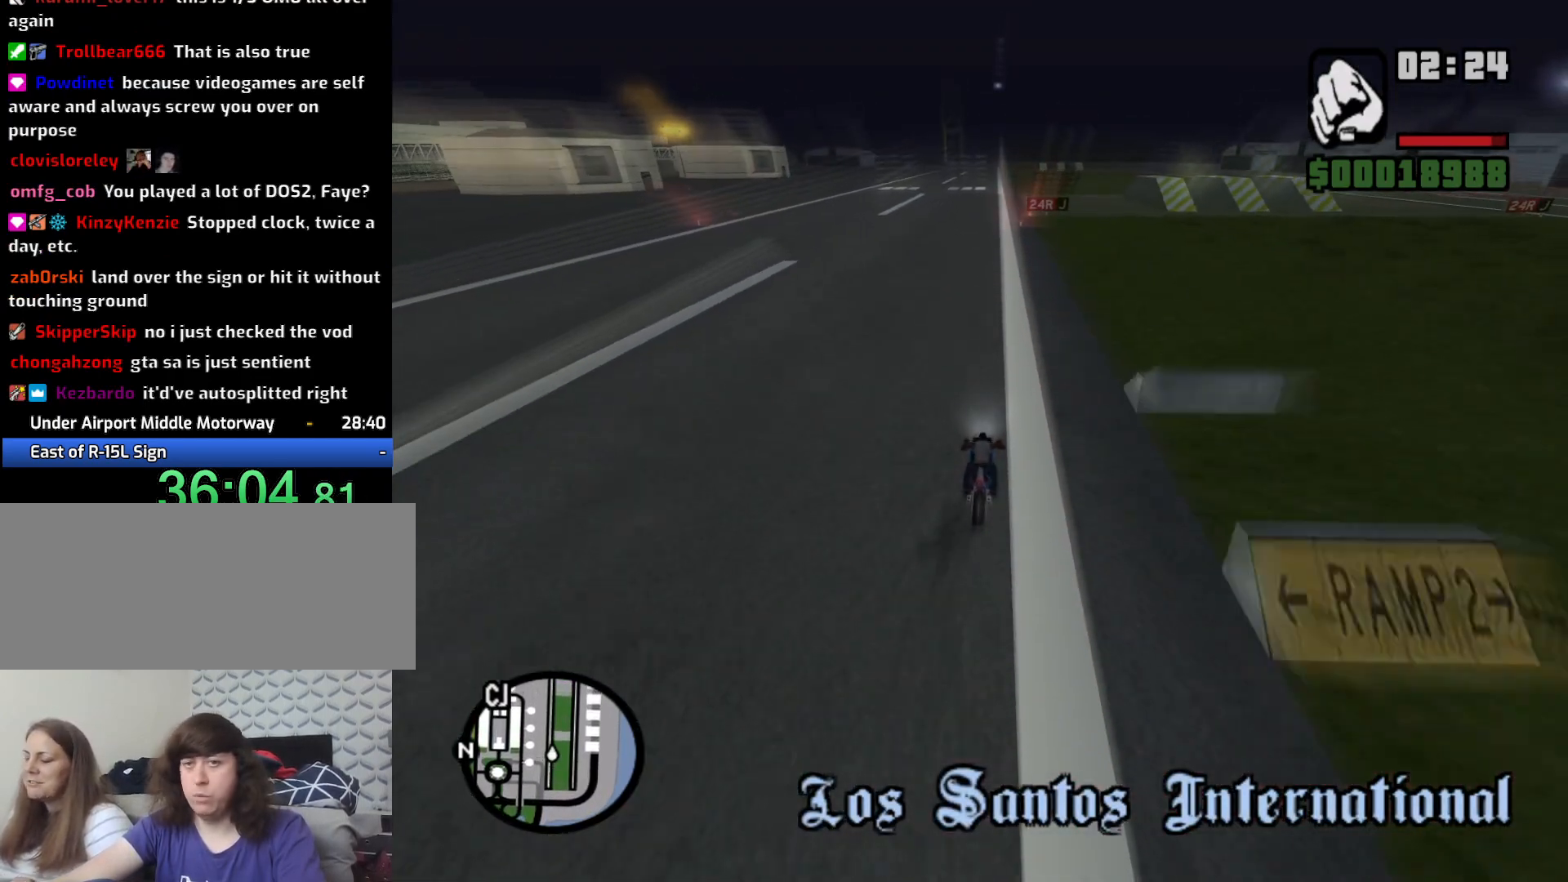
{"keys": ["a", "w"], "mouse": [], "events": [[33, "2", "down"], [133, "2", "up"], [233, "2", "down"], [283, "d", "down"], [317, "2", "up"], [417, "2", "down"], [417, "d", "up"], [500, "2", "up"], [500, "a", "down"]]}
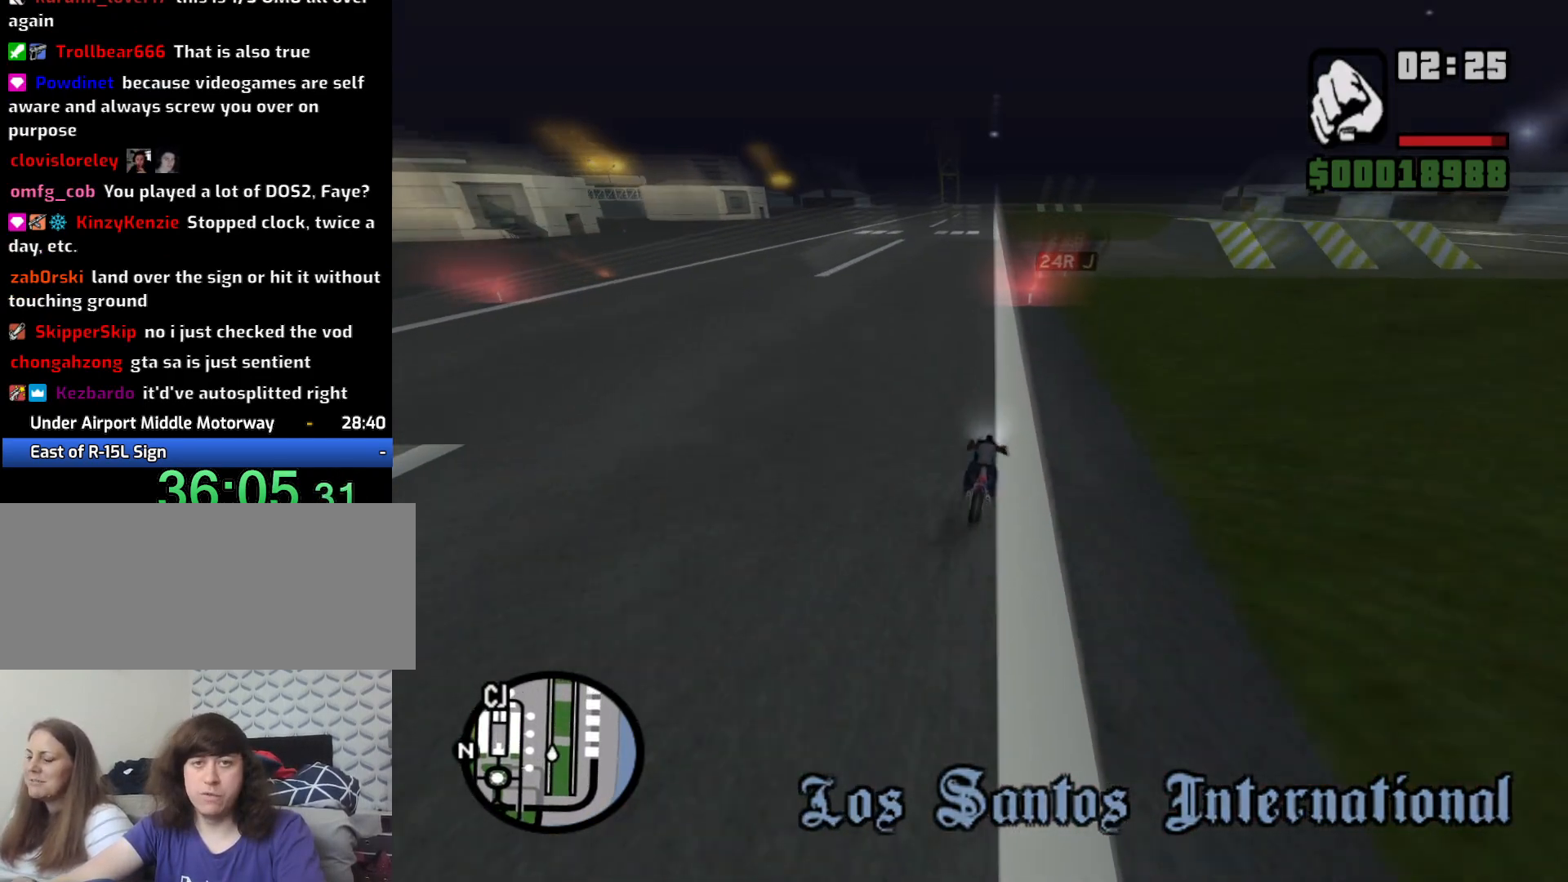
{"keys": ["2", "w"], "mouse": [], "events": [[100, "2", "down"], [150, "a", "up"], [200, "2", "up"], [300, "2", "down"], [383, "2", "up"], [483, "2", "down"]]}
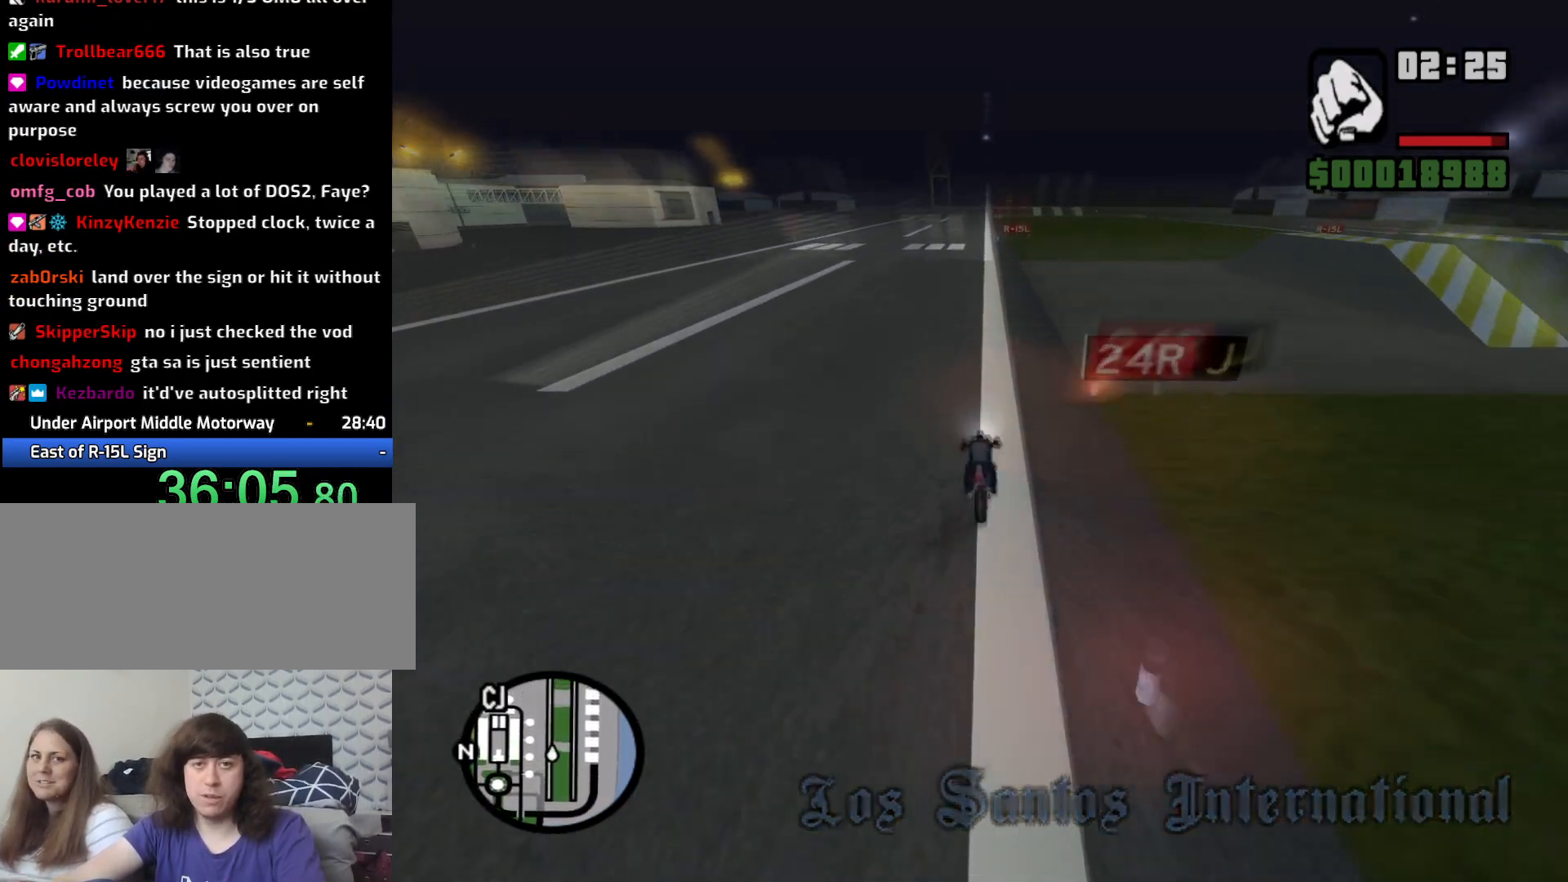
{"keys": ["w"], "mouse": [], "events": [[67, "a", "down"], [117, "2", "up"], [167, "a", "up"], [217, "2", "down"], [300, "2", "up"], [400, "2", "down"], [450, "2", "up"]]}
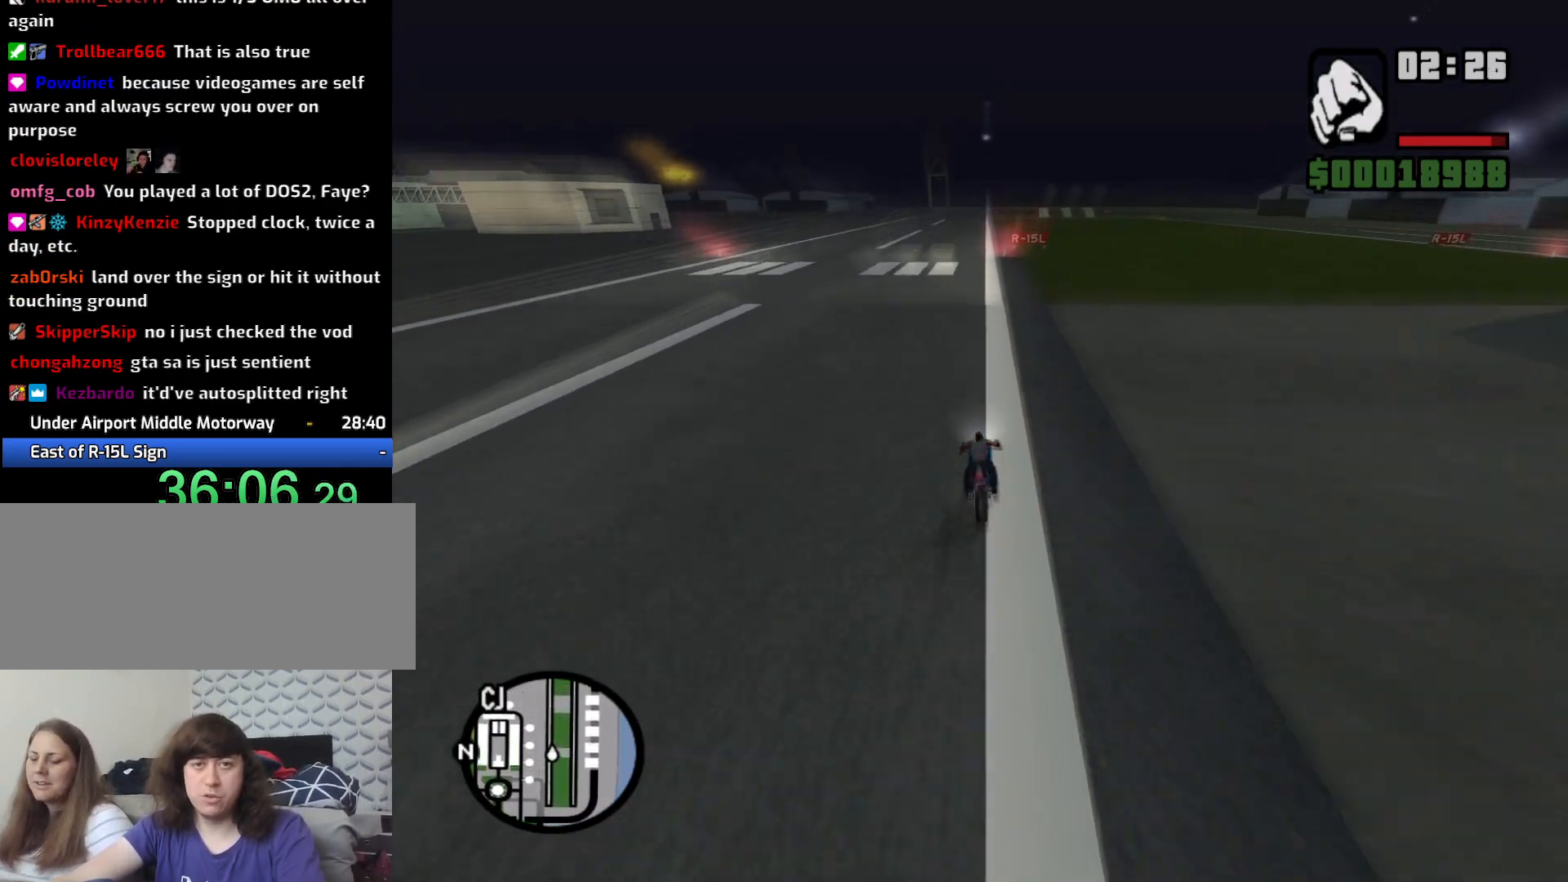
{"keys": ["2", "w"], "mouse": [], "events": [[33, "2", "down"], [133, "2", "up"], [233, "2", "down"], [317, "2", "up"], [417, "2", "down"]]}
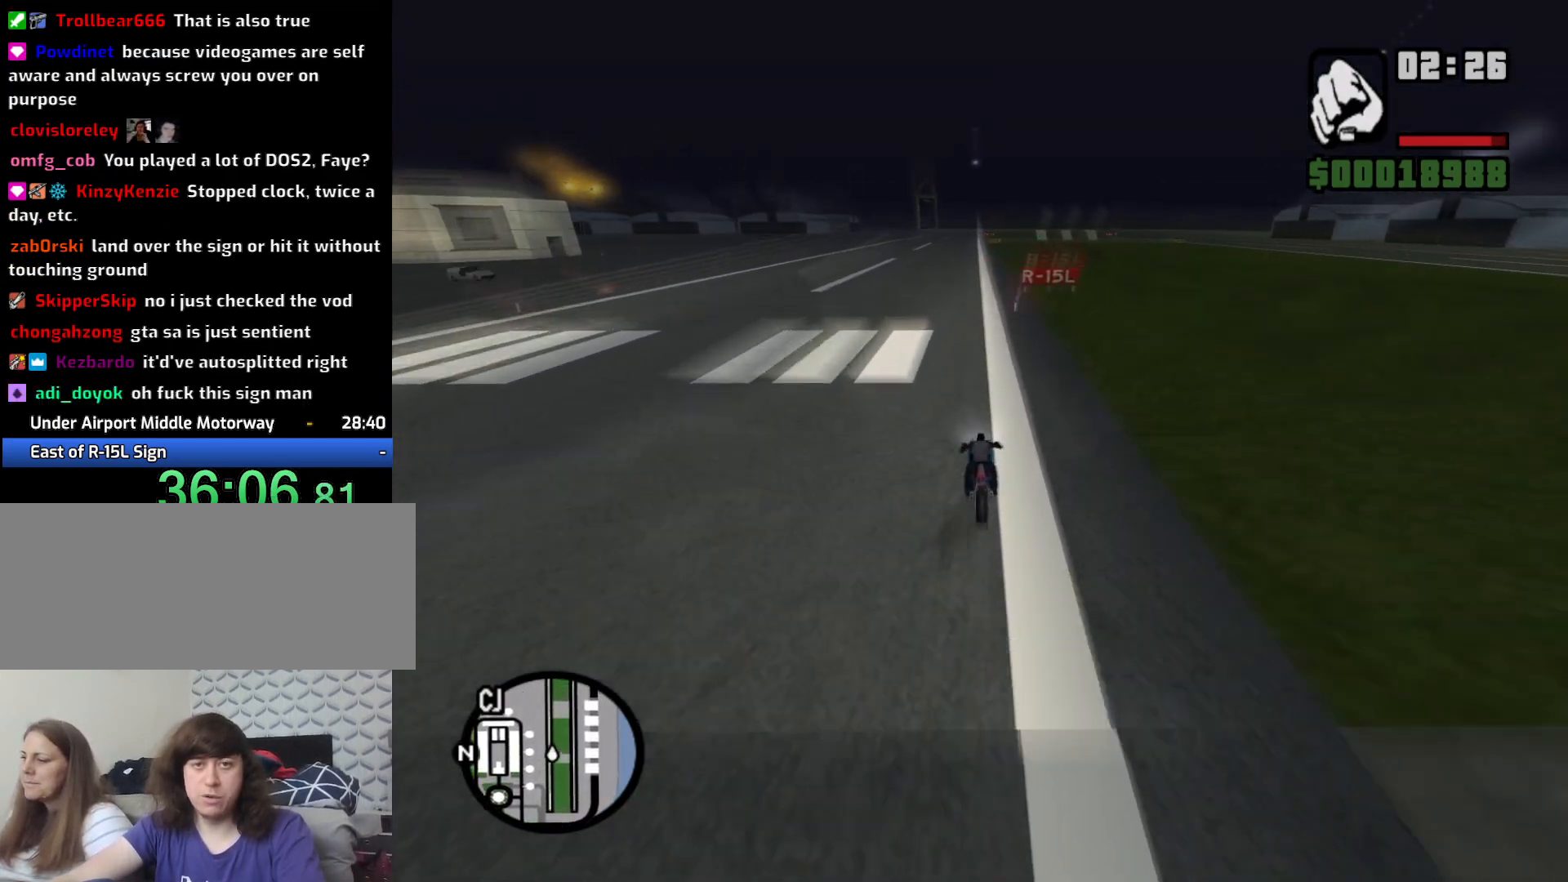
{"keys": ["2", "d", "w"], "mouse": [], "events": [[17, "2", "up"], [117, "2", "down"], [117, "d", "down"], [200, "2", "up"], [300, "2", "down"], [383, "2", "up"], [483, "2", "down"]]}
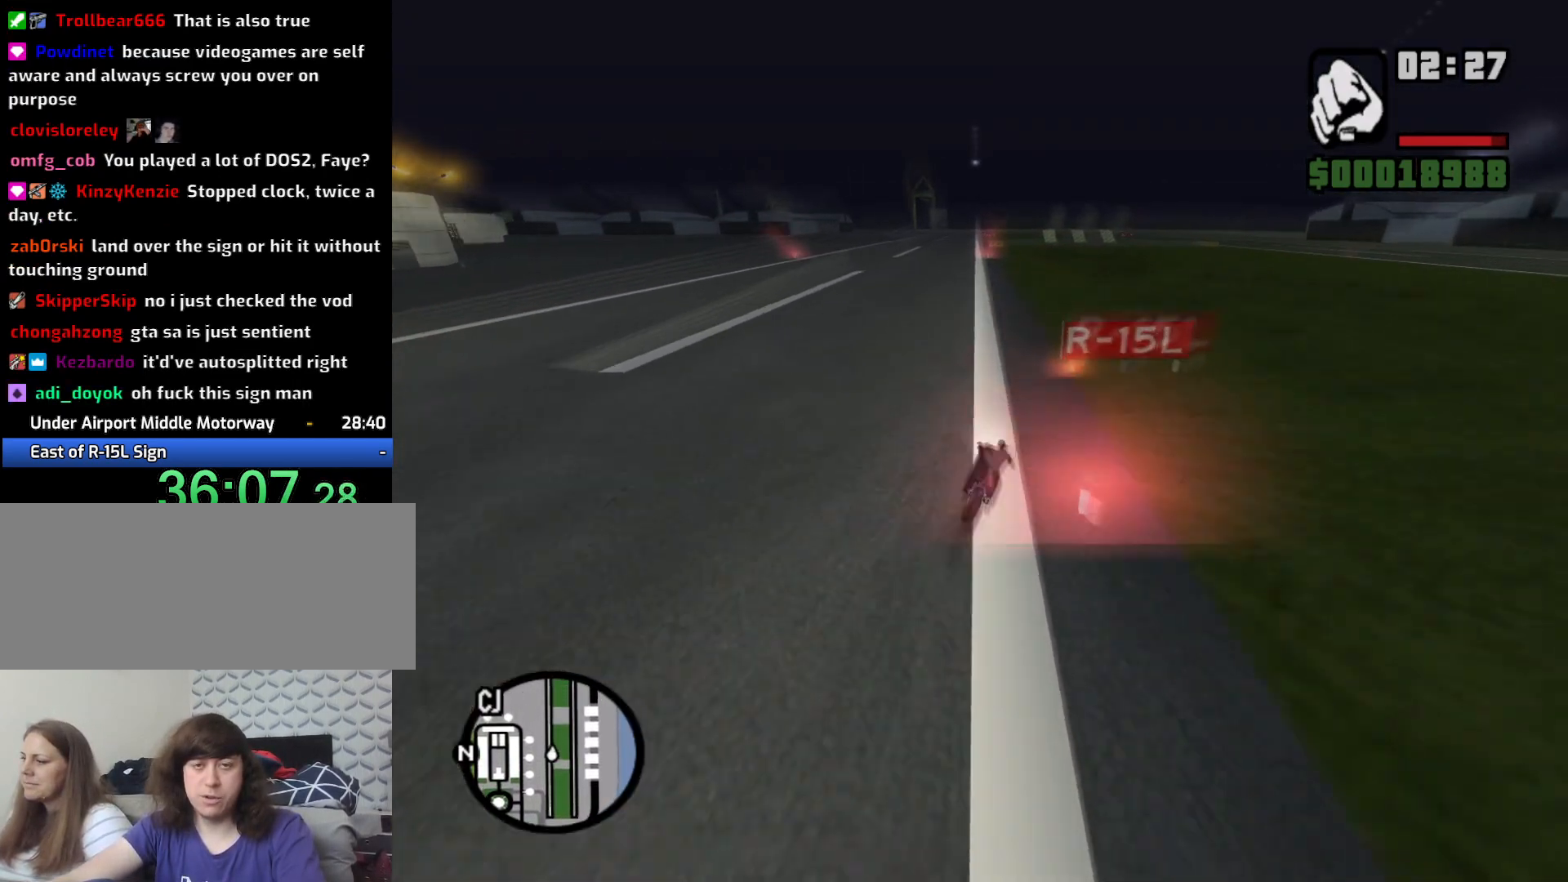
{"keys": ["w"], "mouse": [], "events": [[33, "d", "up"], [117, "2", "up"], [167, "2", "down"], [267, "2", "up"], [267, "a", "down"], [350, "2", "down"], [350, "a", "up"], [450, "2", "up"]]}
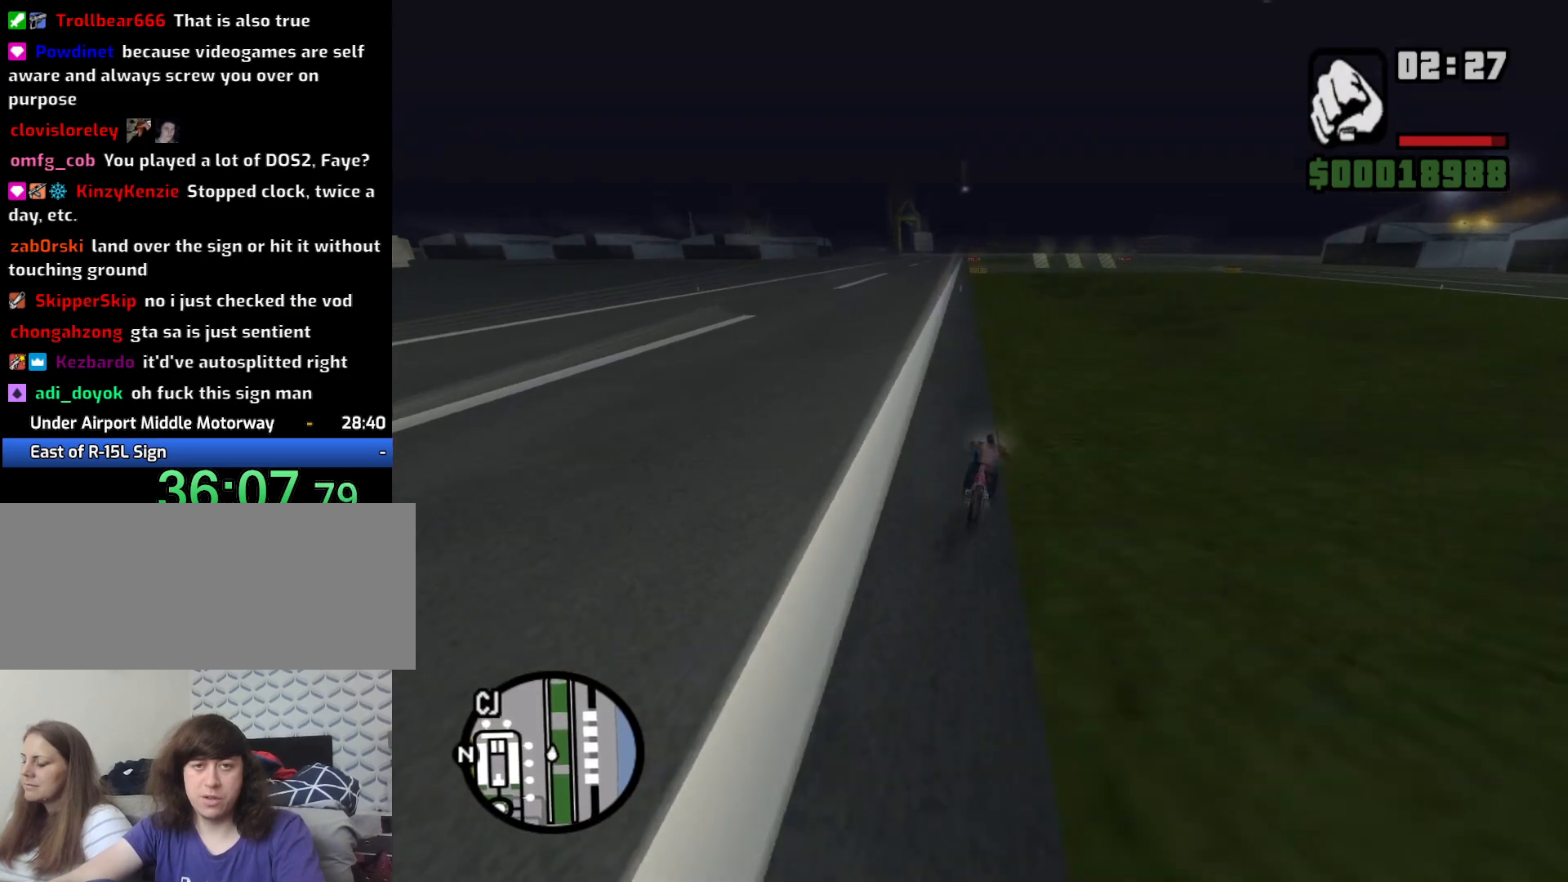
{"keys": ["a", "w"], "mouse": [], "events": [[33, "2", "down"], [83, "a", "down"], [133, "2", "up"], [183, "2", "down"], [283, "2", "up"], [283, "a", "up"], [367, "2", "down"], [367, "a", "down"], [467, "2", "up"]]}
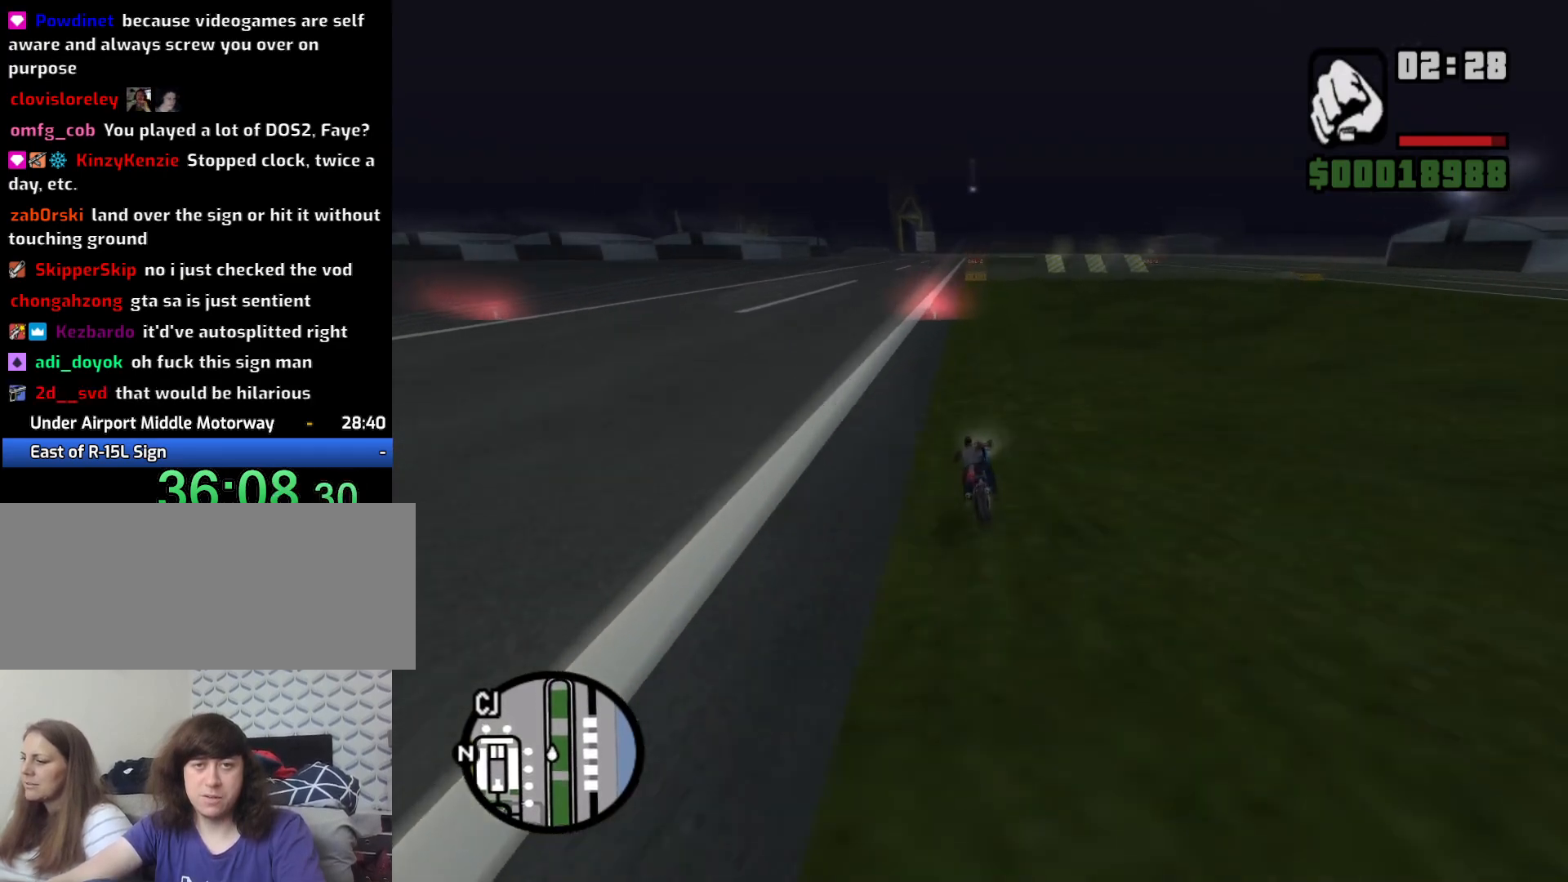
{"keys": ["w"], "mouse": [], "events": [[17, "2", "down"], [50, "a", "up"], [150, "2", "up"], [200, "2", "down"], [283, "2", "up"], [383, "2", "down"], [467, "2", "up"]]}
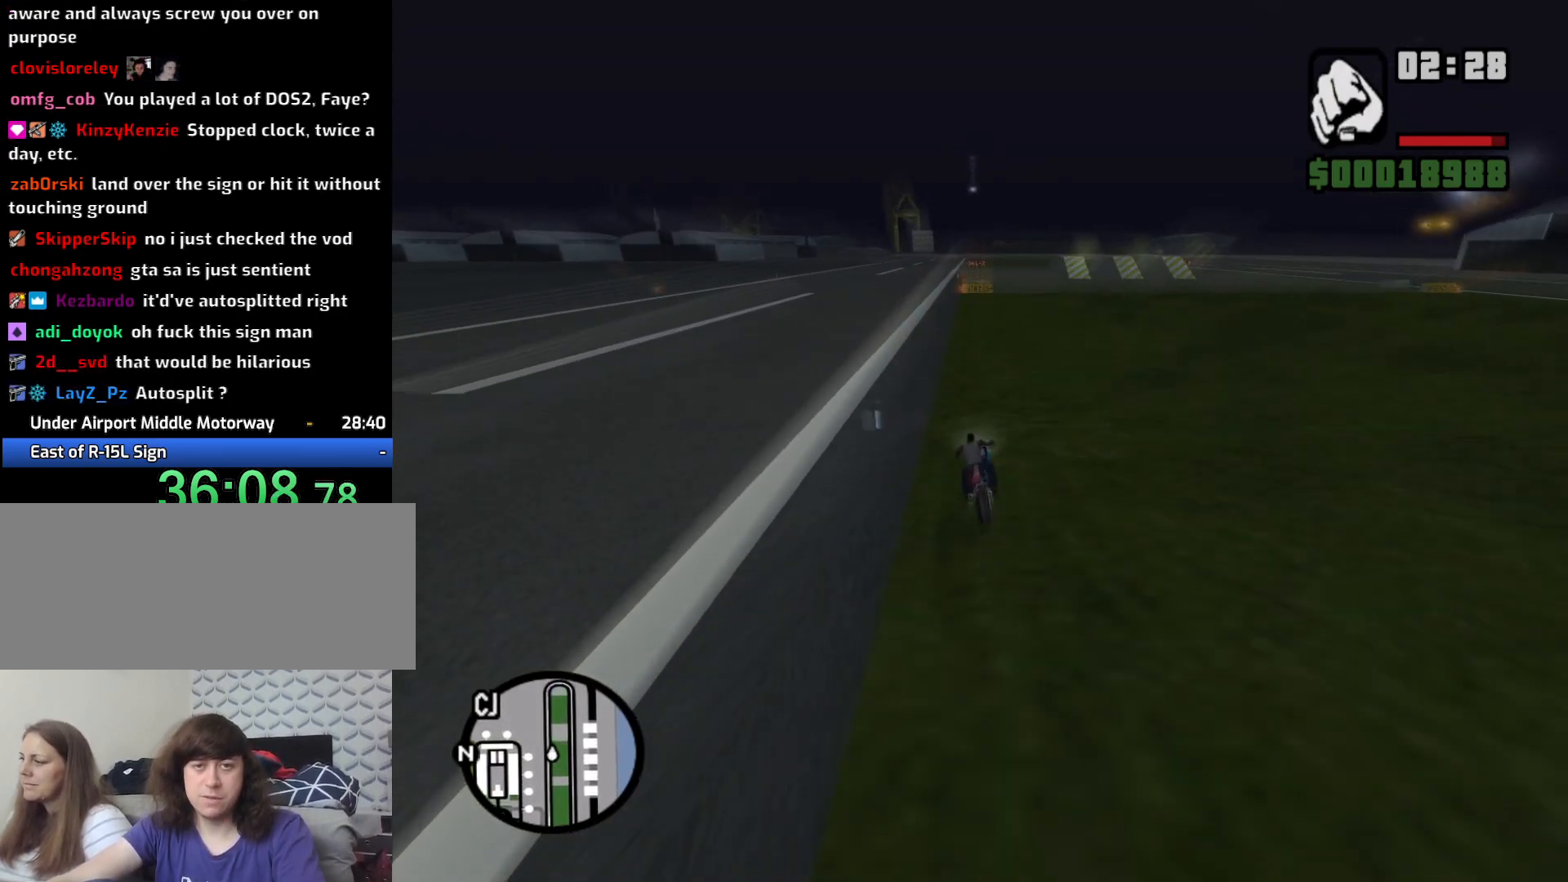
{"keys": ["w"], "mouse": [], "events": [[67, "2", "down"], [167, "2", "up"], [217, "2", "down"], [350, "2", "up"], [400, "2", "down"], [500, "2", "up"]]}
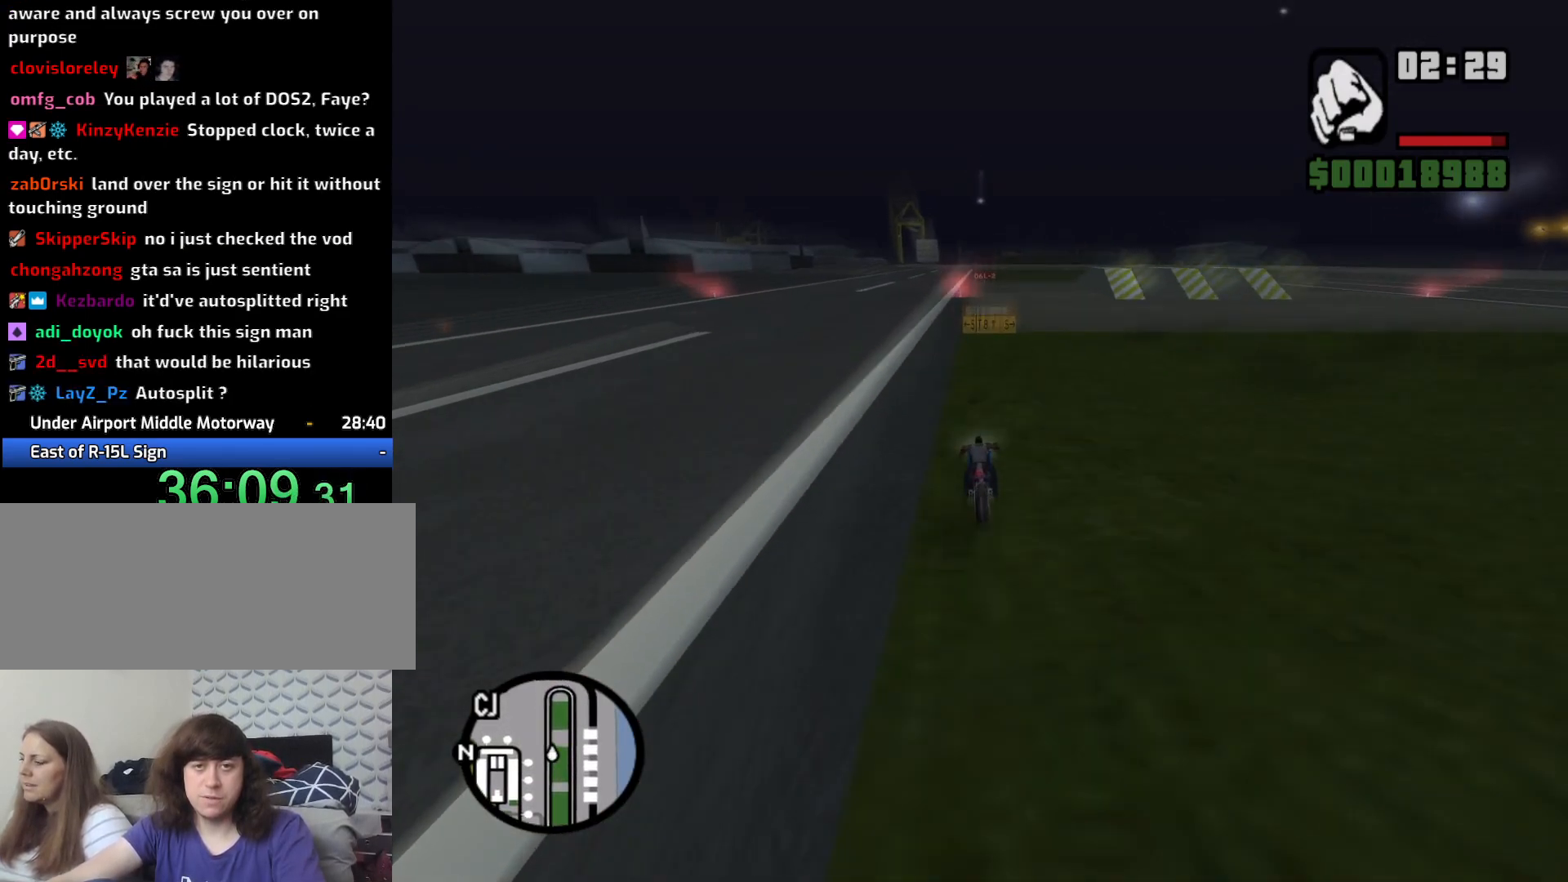
{"keys": ["2", "w"], "mouse": [], "events": [[83, "2", "down"], [183, "2", "up"], [283, "2", "down"], [367, "2", "up"], [467, "2", "down"]]}
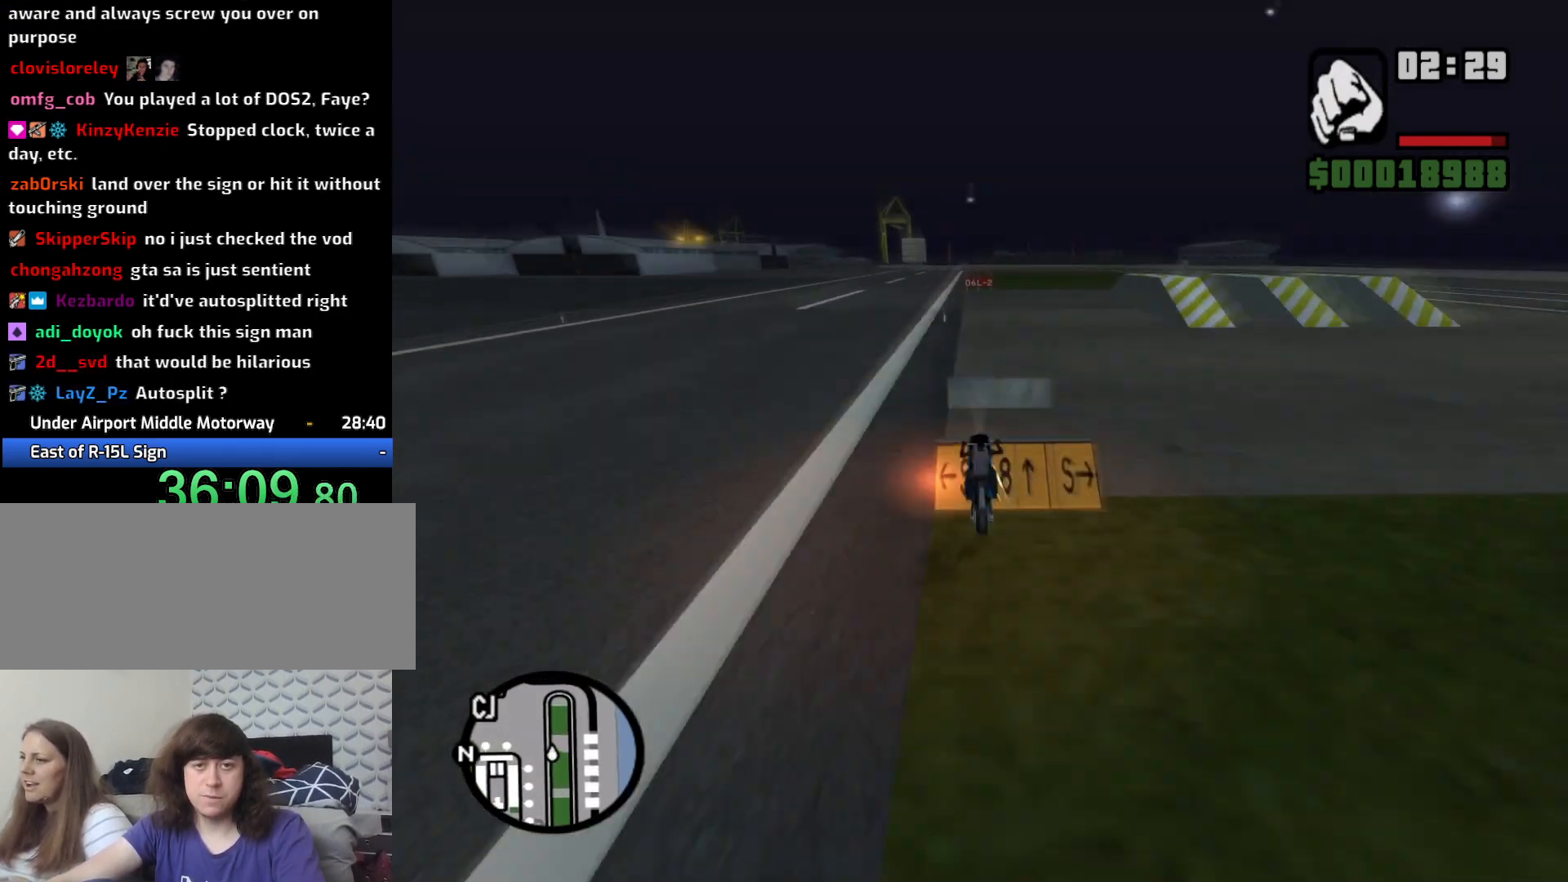
{"keys": [], "mouse": [], "events": [[50, "2", "up"], [150, "2", "down"], [250, "2", "up"], [333, "2", "down"], [433, "2", "up"], [433, "w", "up"]]}
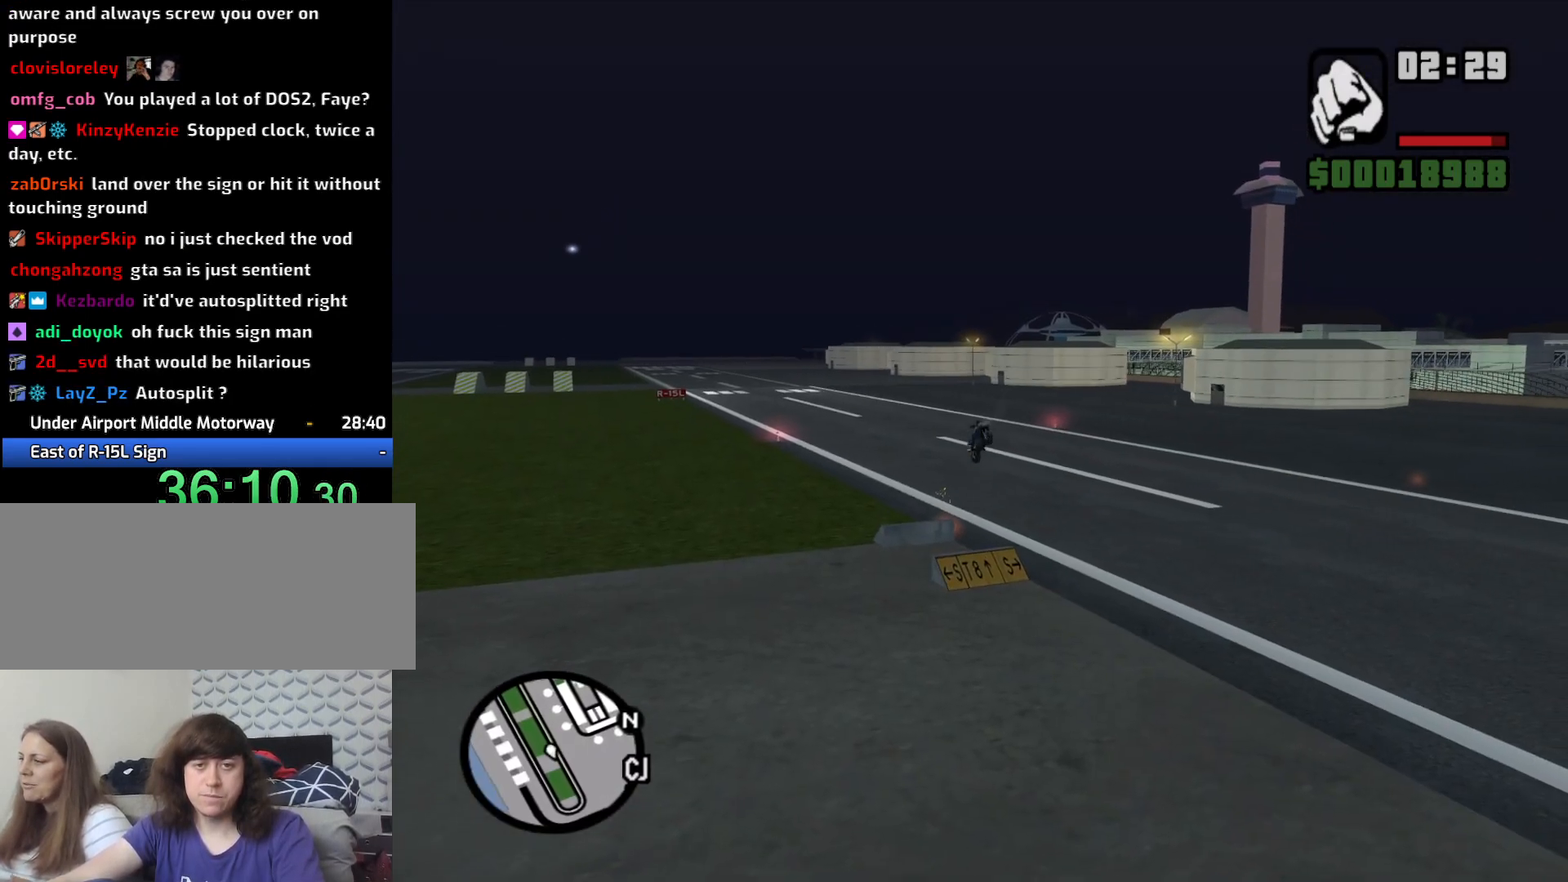
{"keys": [], "mouse": [], "events": [[33, "2", "down"], [117, "2", "up"], [200, "2", "down"], [300, "2", "up"], [400, "2", "down"], [500, "2", "up"]]}
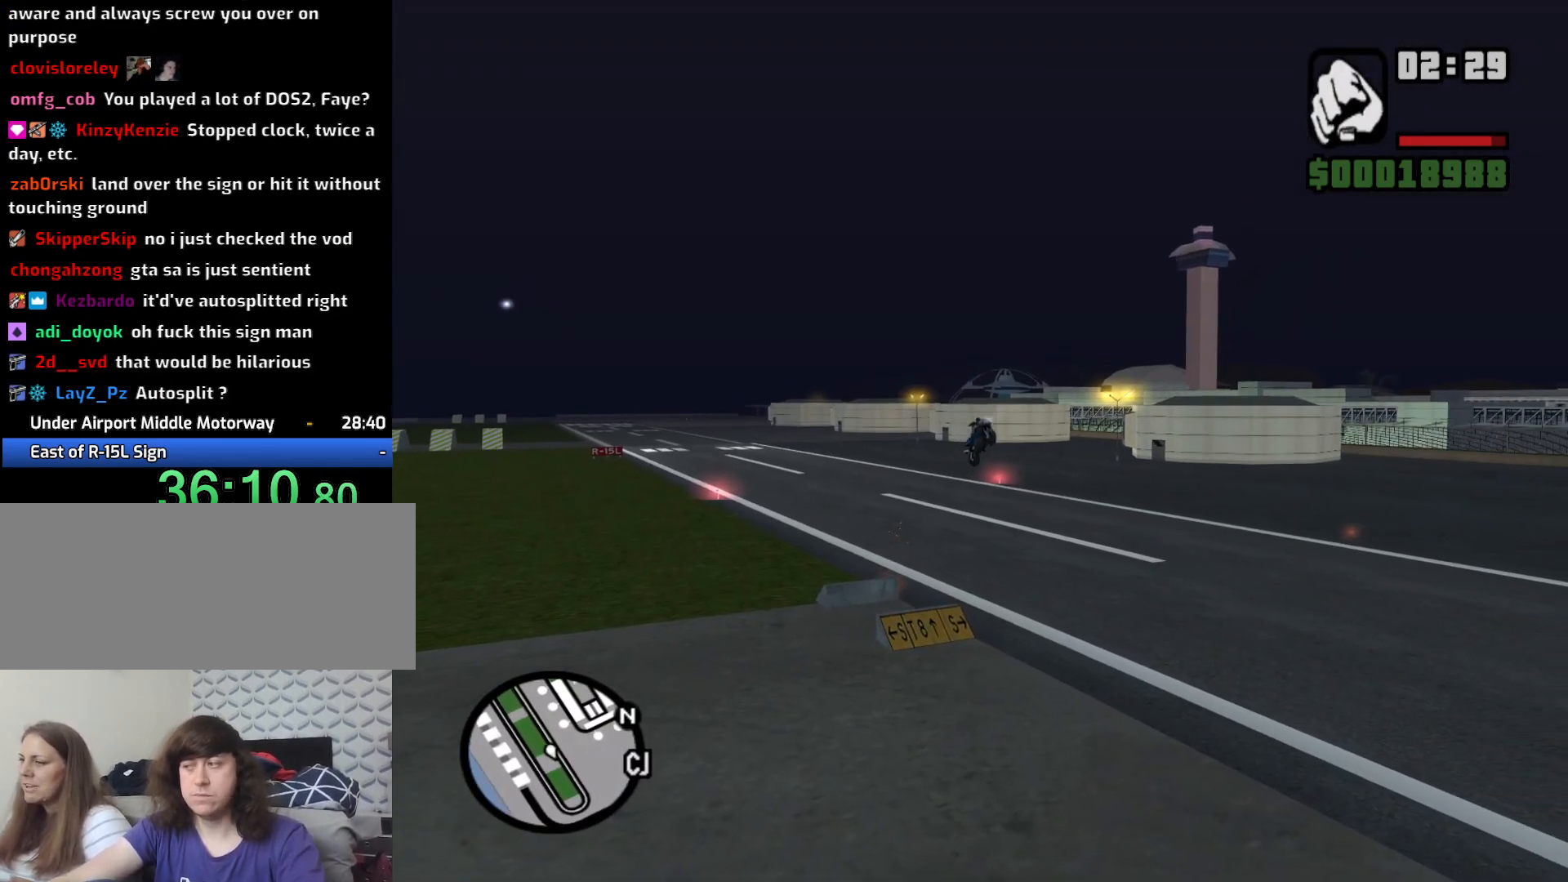
{"keys": [], "mouse": [], "events": [[133, "2", "down"], [233, "2", "up"], [317, "2", "down"], [417, "2", "up"]]}
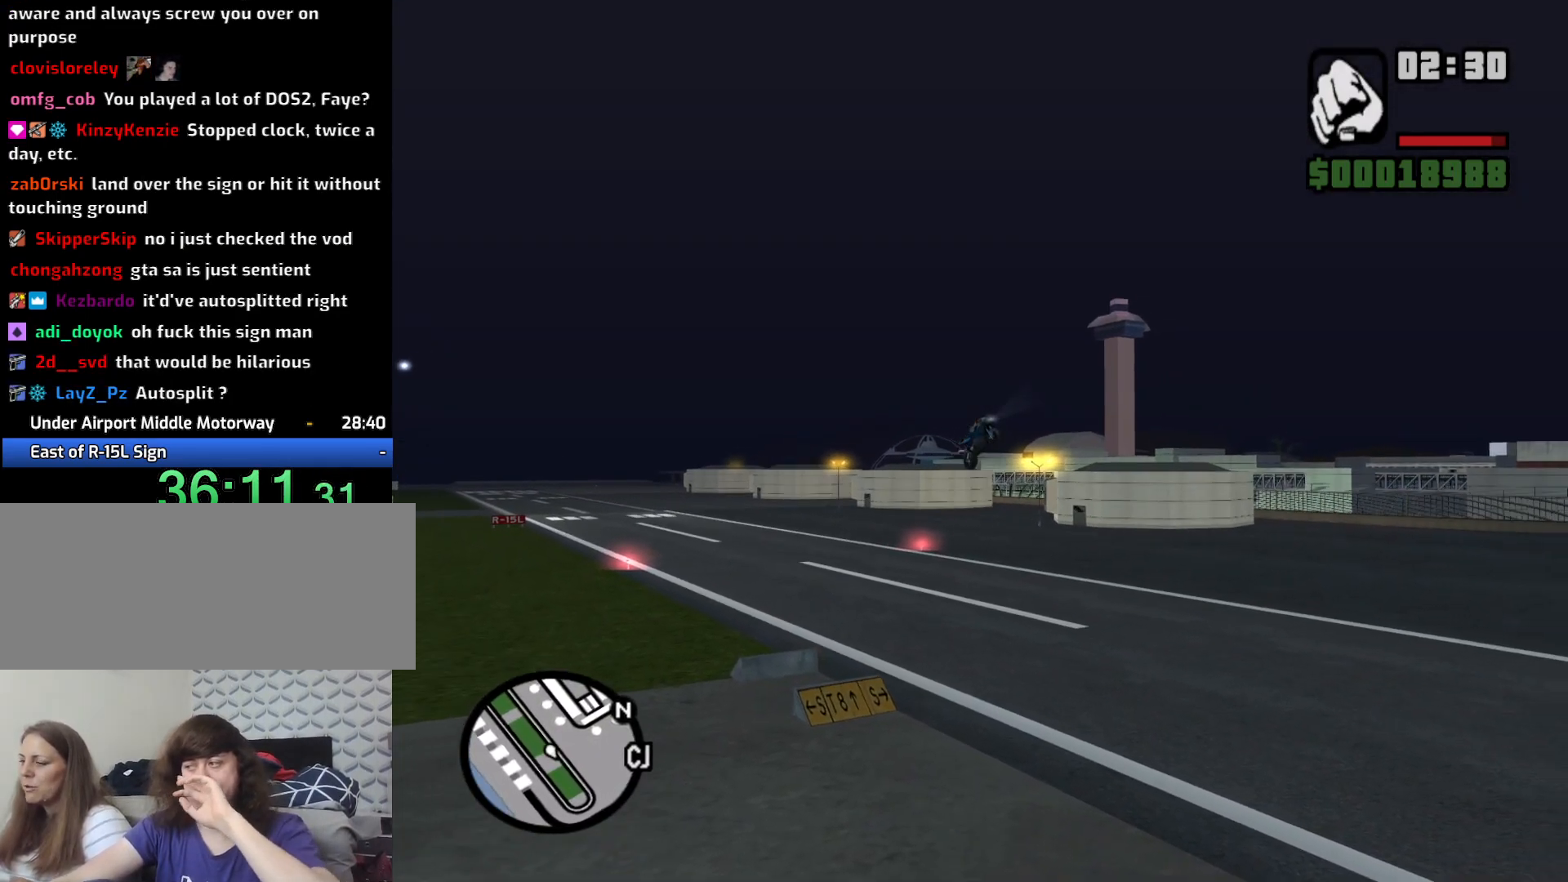
{"keys": ["2"], "mouse": [], "events": [[50, "2", "down"], [150, "2", "up"], [250, "2", "down"], [350, "2", "up"], [483, "2", "down"]]}
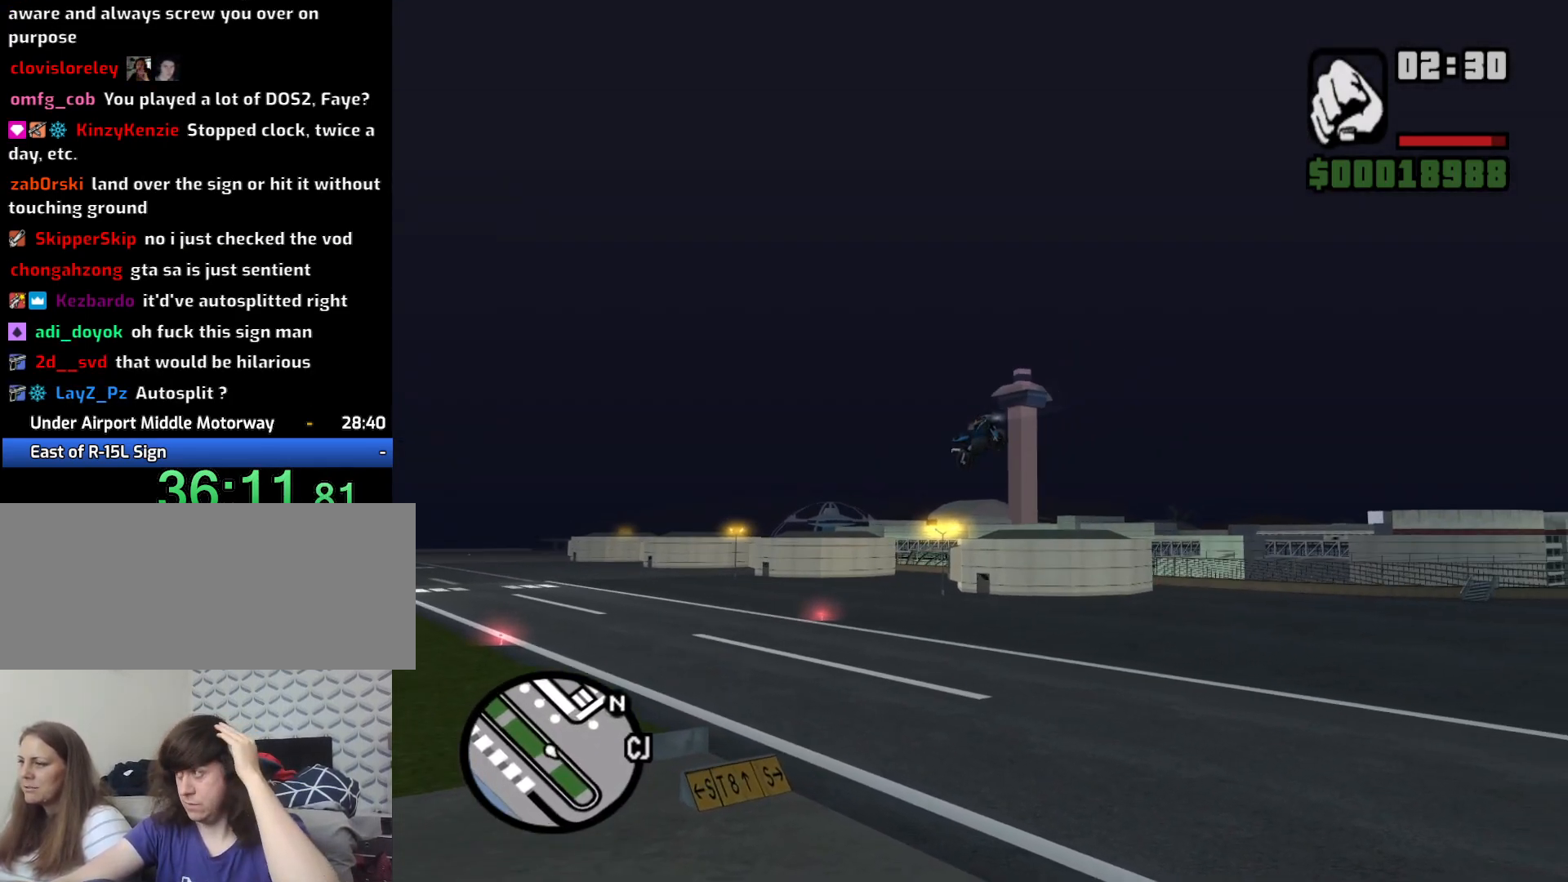
{"keys": ["2"], "mouse": [], "events": [[67, "2", "up"], [217, "2", "down"], [300, "2", "up"], [450, "2", "down"]]}
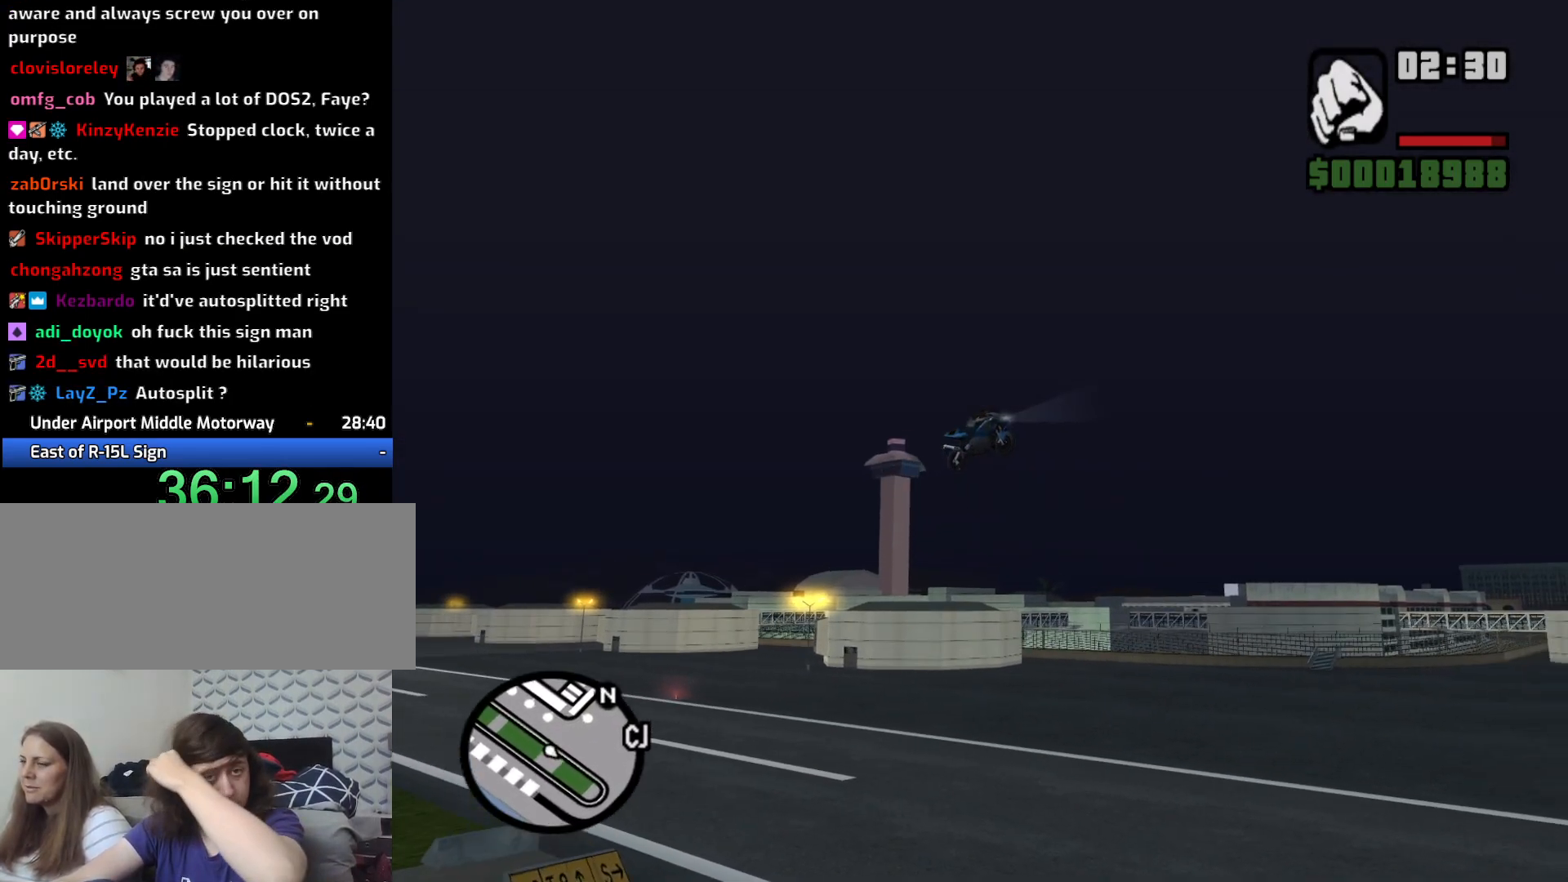
{"keys": ["2"], "mouse": [], "events": [[50, "2", "up"], [183, "2", "down"], [267, "2", "up"], [417, "2", "down"]]}
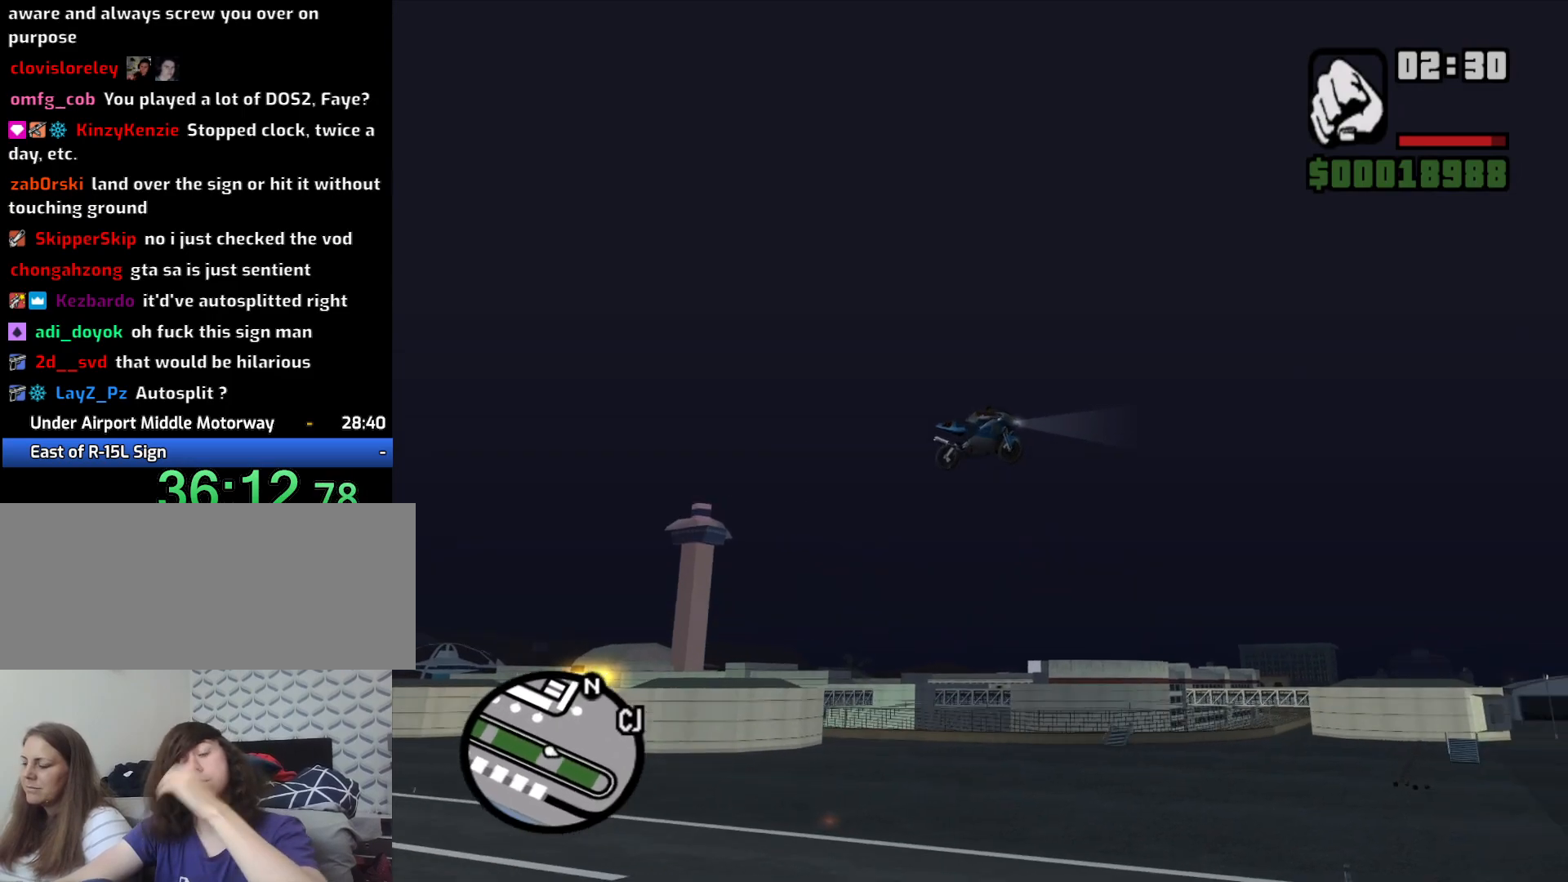
{"keys": [], "mouse": [], "events": [[17, "2", "up"], [250, "2", "down"], [383, "2", "up"]]}
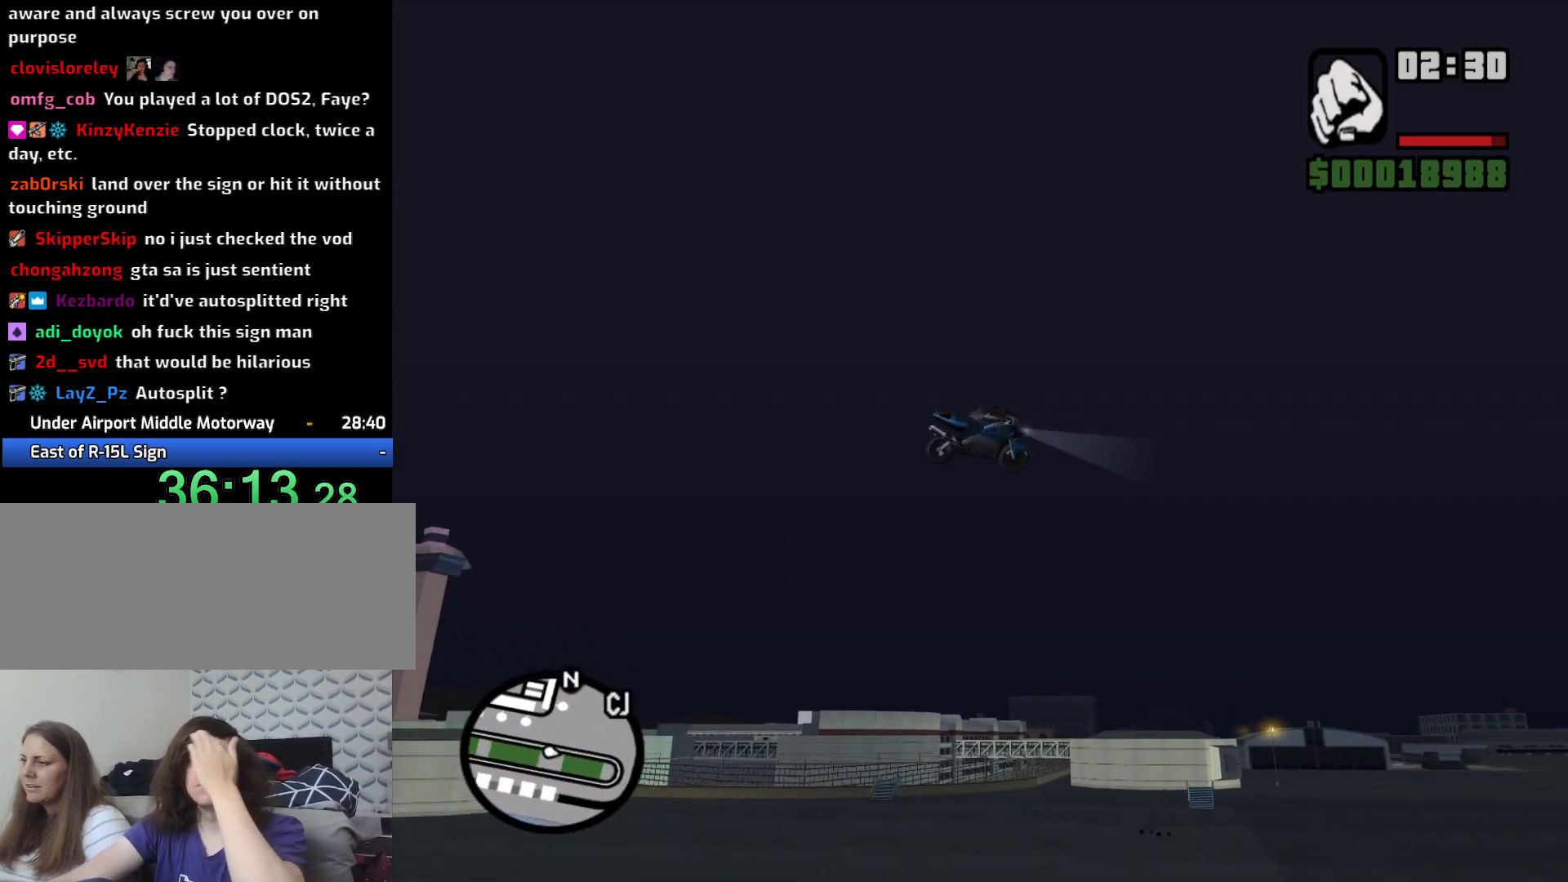
{"keys": [], "mouse": [], "events": [[33, "2", "down"], [117, "2", "up"]]}
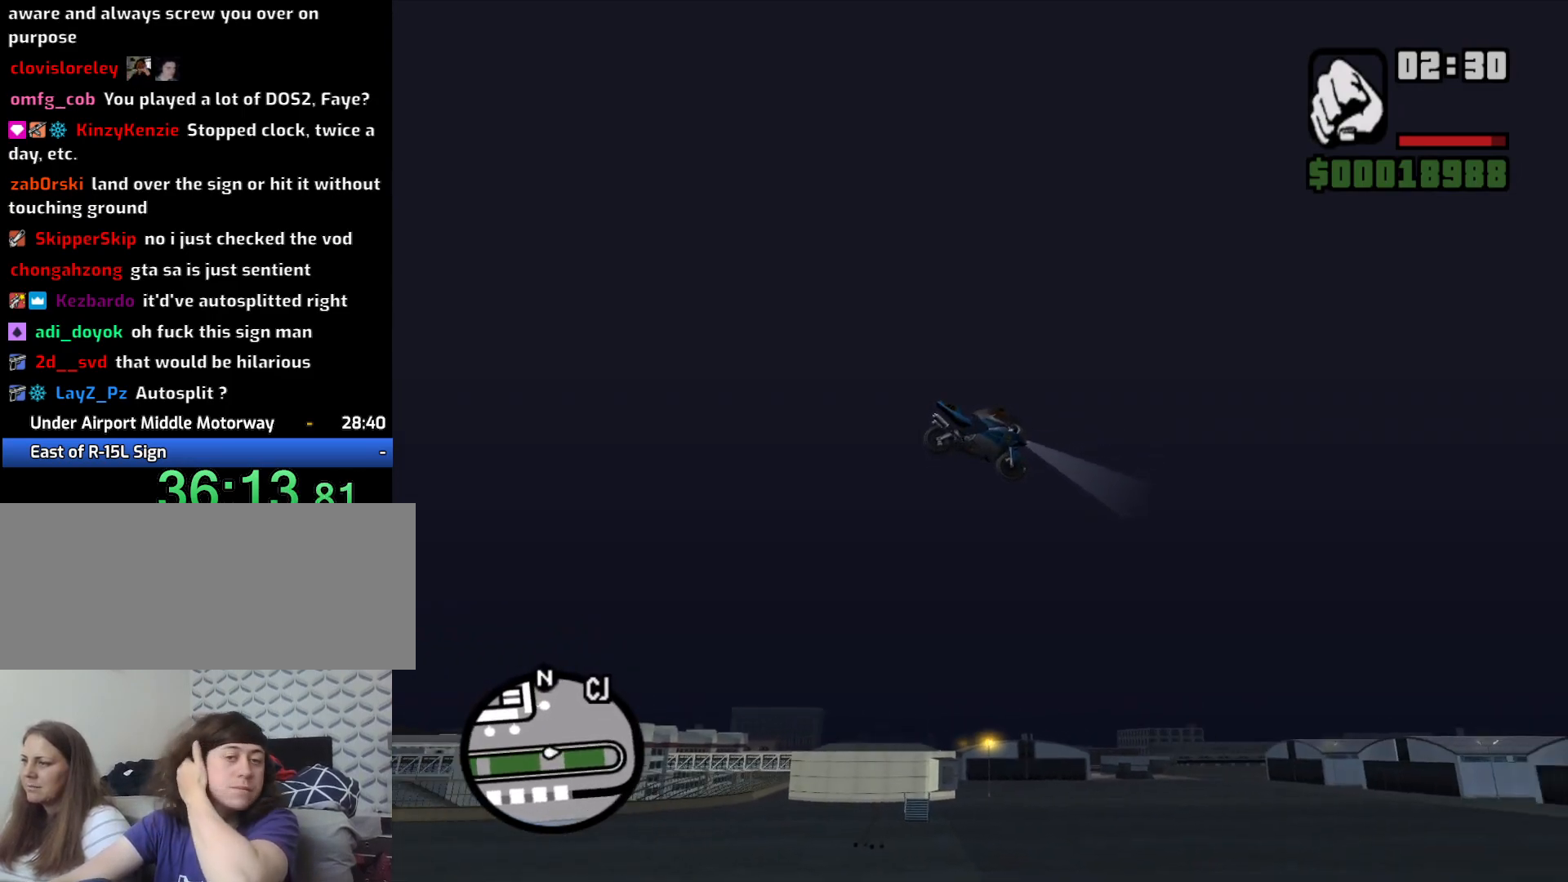
{"keys": [], "mouse": [], "events": [[183, "5", "down"], [417, "5", "up"]]}
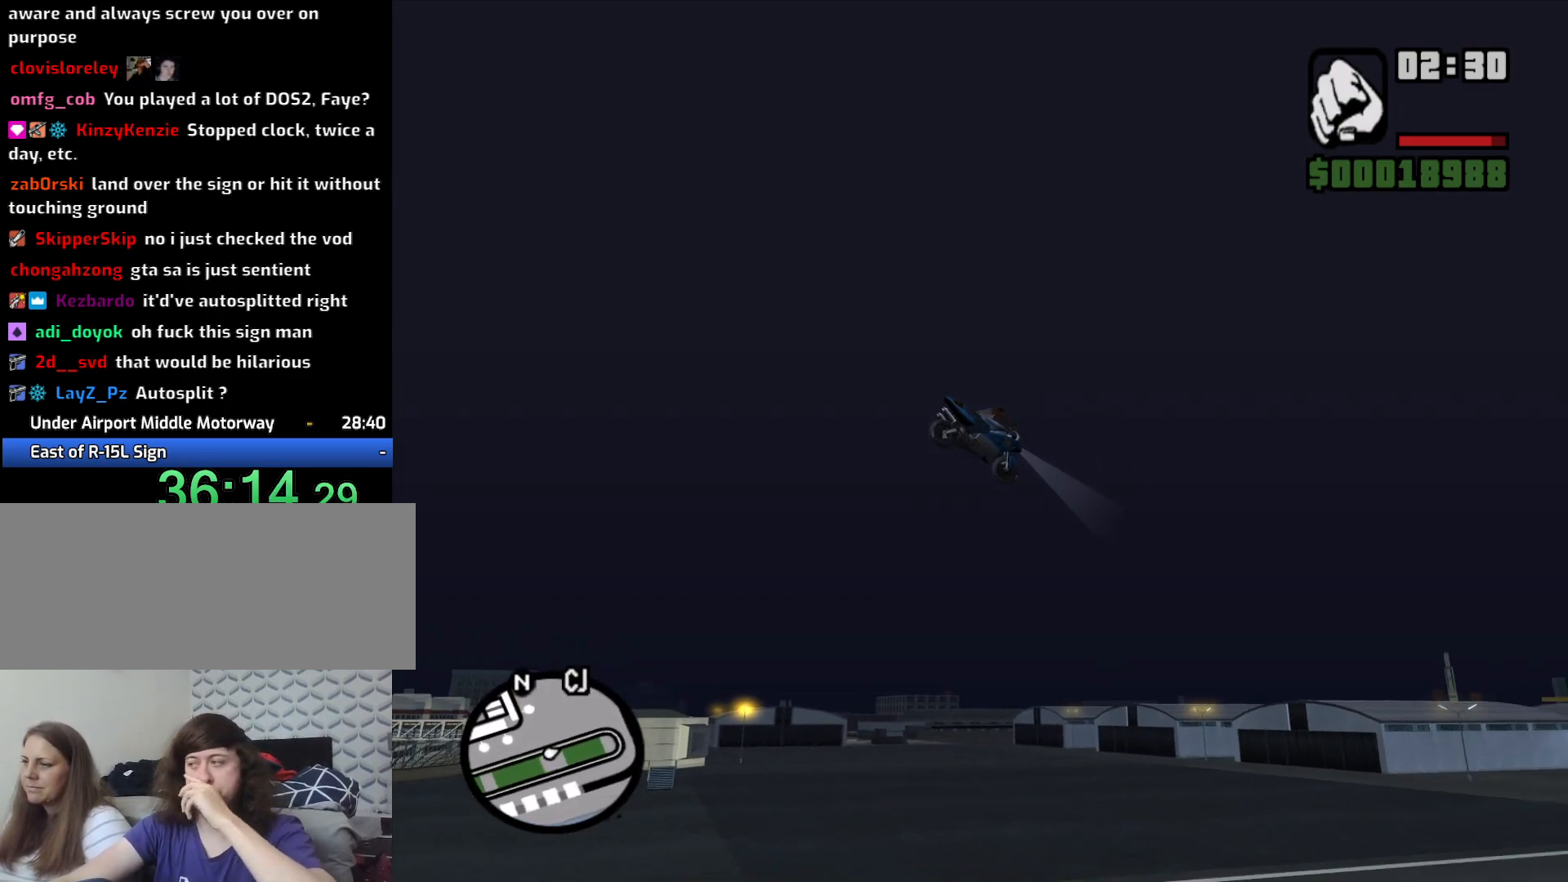
{"keys": [], "mouse": [], "events": []}
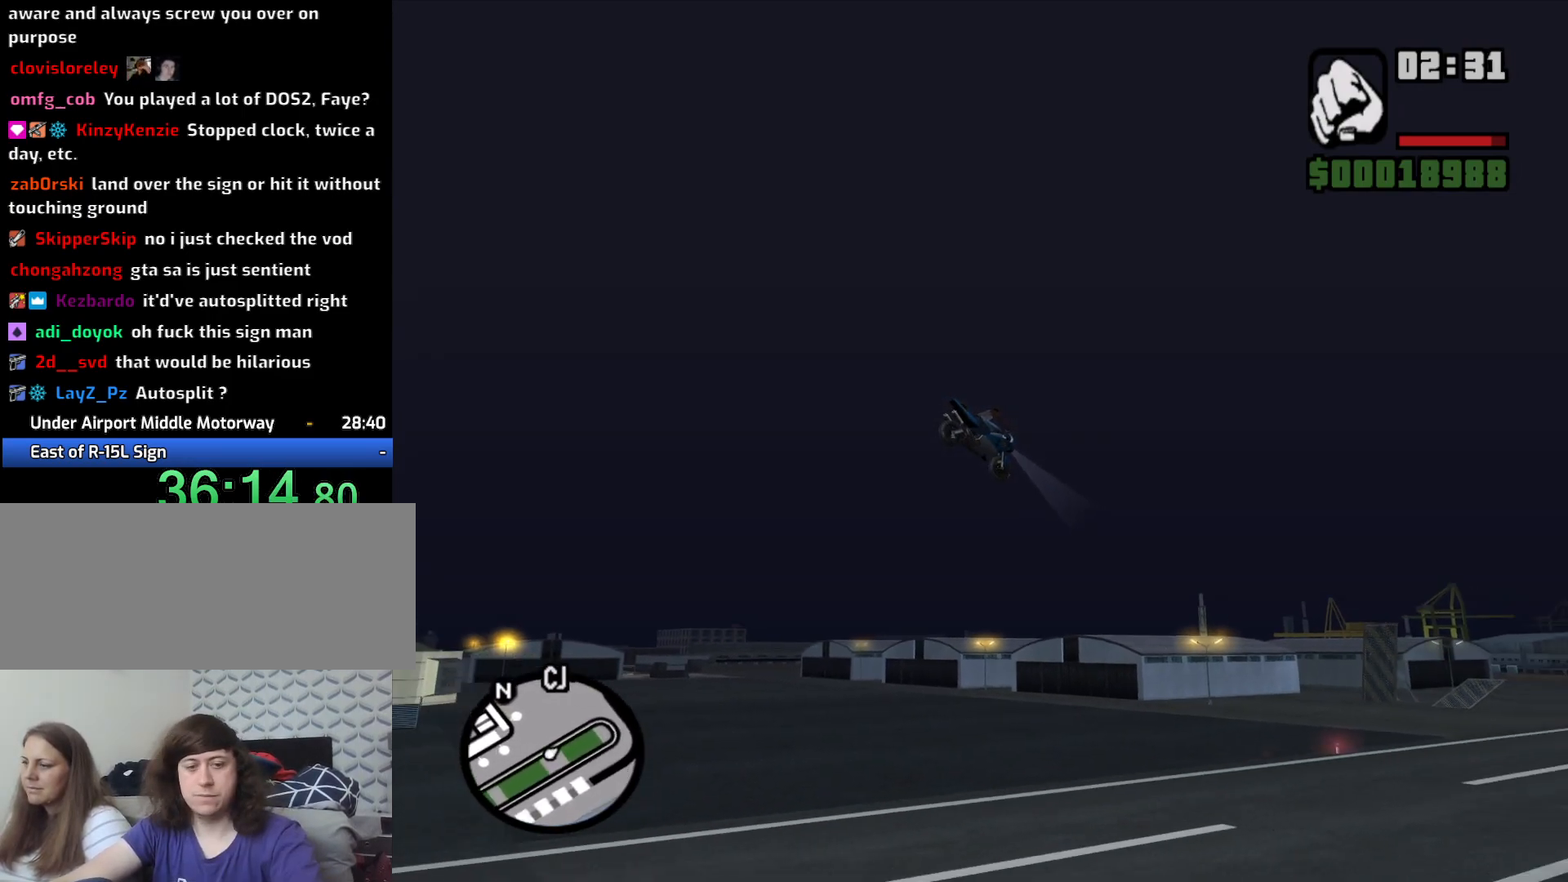
{"keys": [], "mouse": [], "events": [[217, "5", "down"], [450, "5", "up"]]}
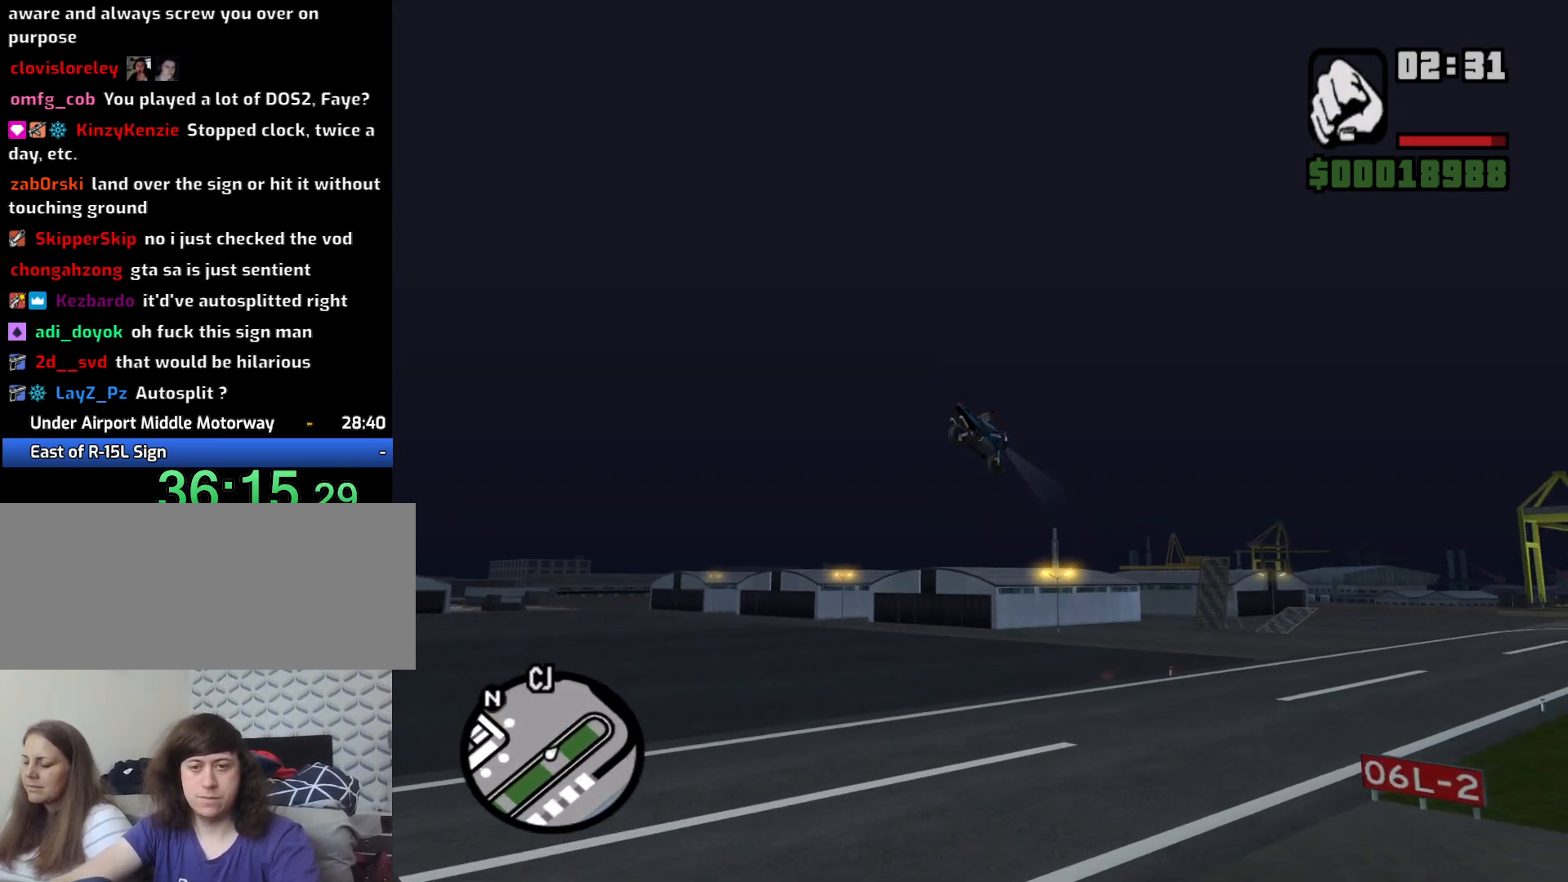
{"keys": ["w"], "mouse": [], "events": [[500, "w", "down"]]}
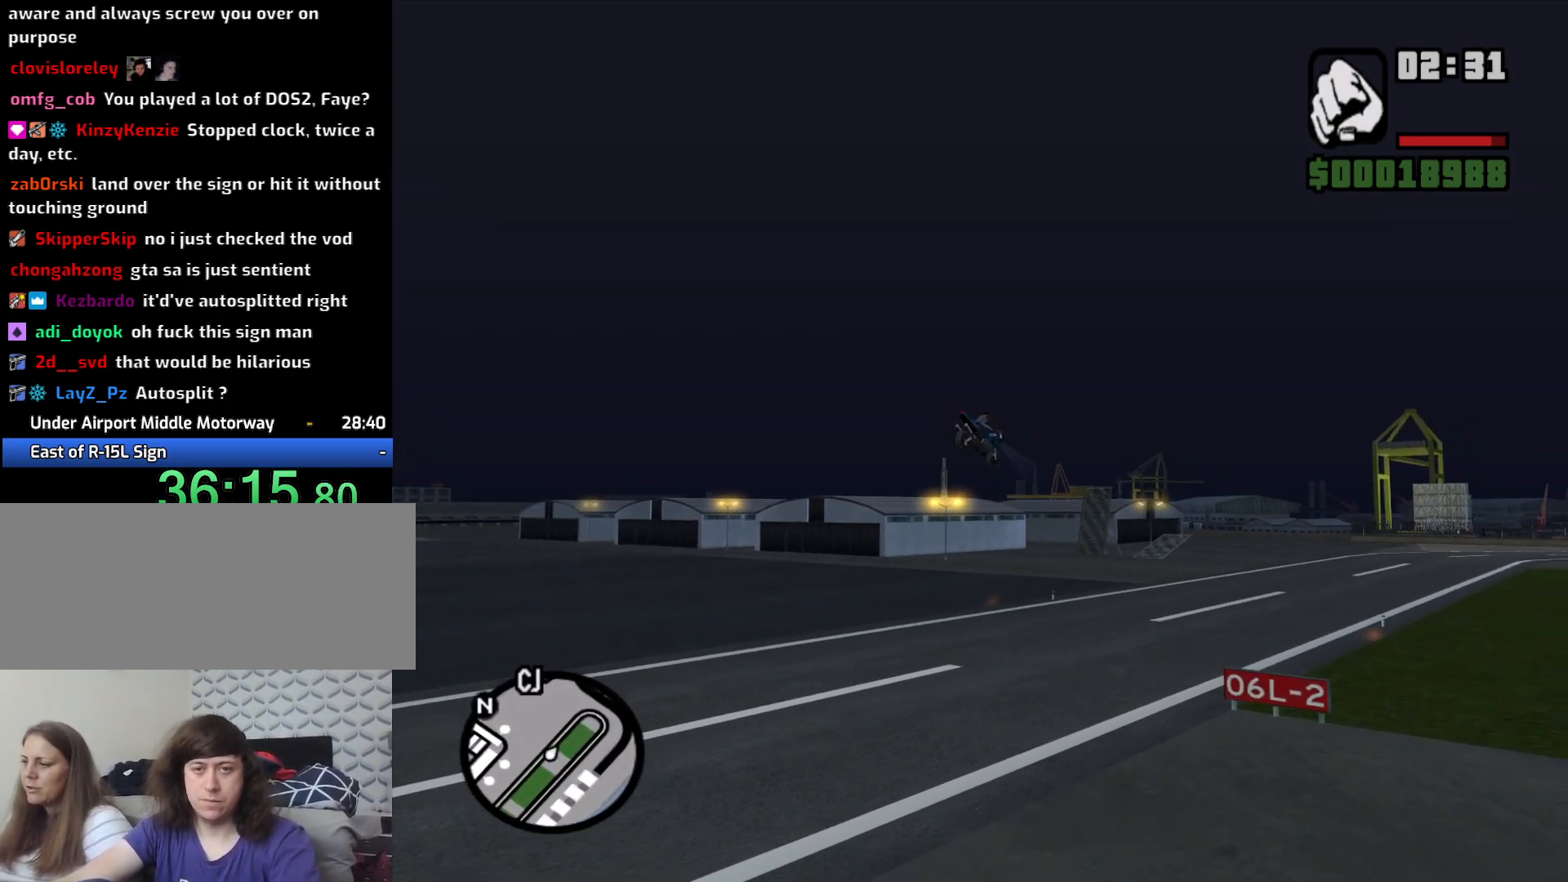
{"keys": ["w"], "mouse": [], "events": []}